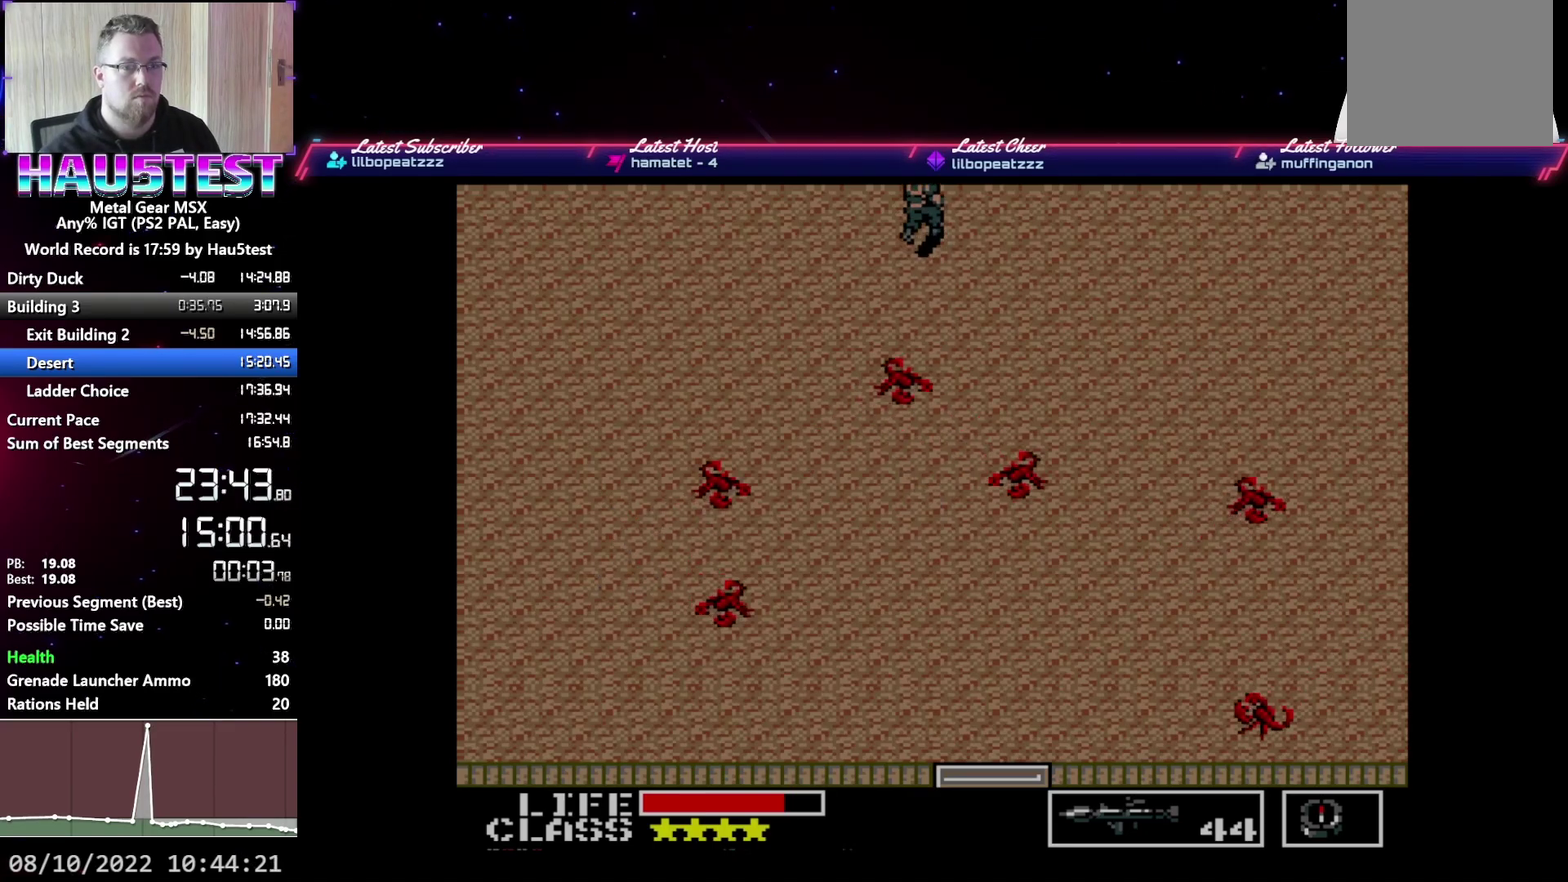
Gameplay with a controller (Xbox layout); each line is a JSON object with the inputs held at the frame after it. "events" lists button and stick changes between this image and that frame as [ms after this image, input, new state], when the widget could be followed in between. Not read: L3 R3 left_stick right_stick.
{"buttons": ["DPAD_UP"], "events": []}
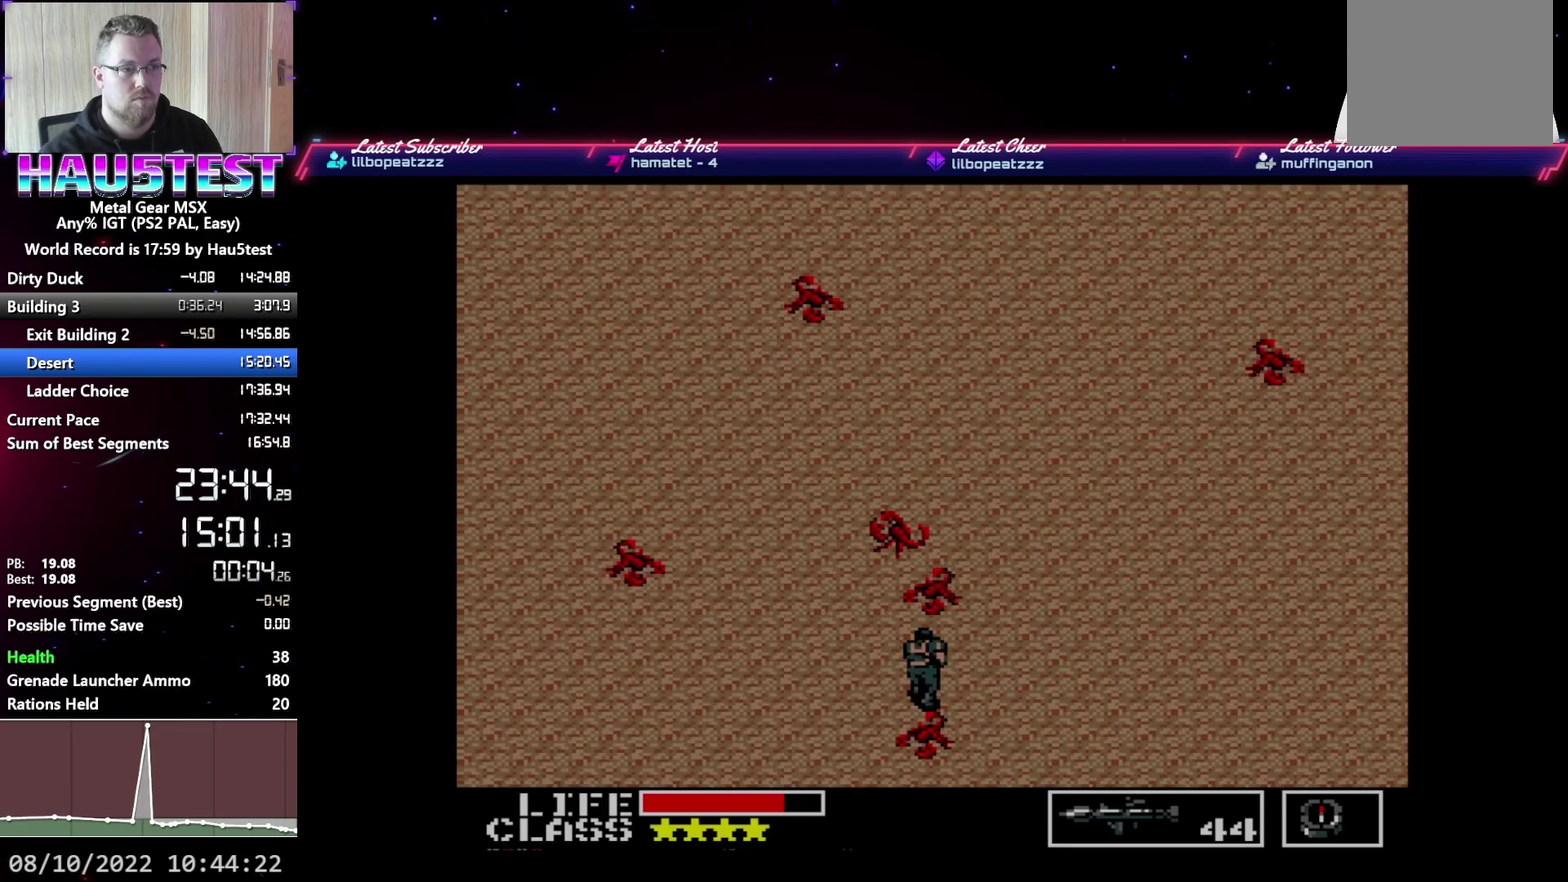
{"buttons": ["DPAD_UP"], "events": []}
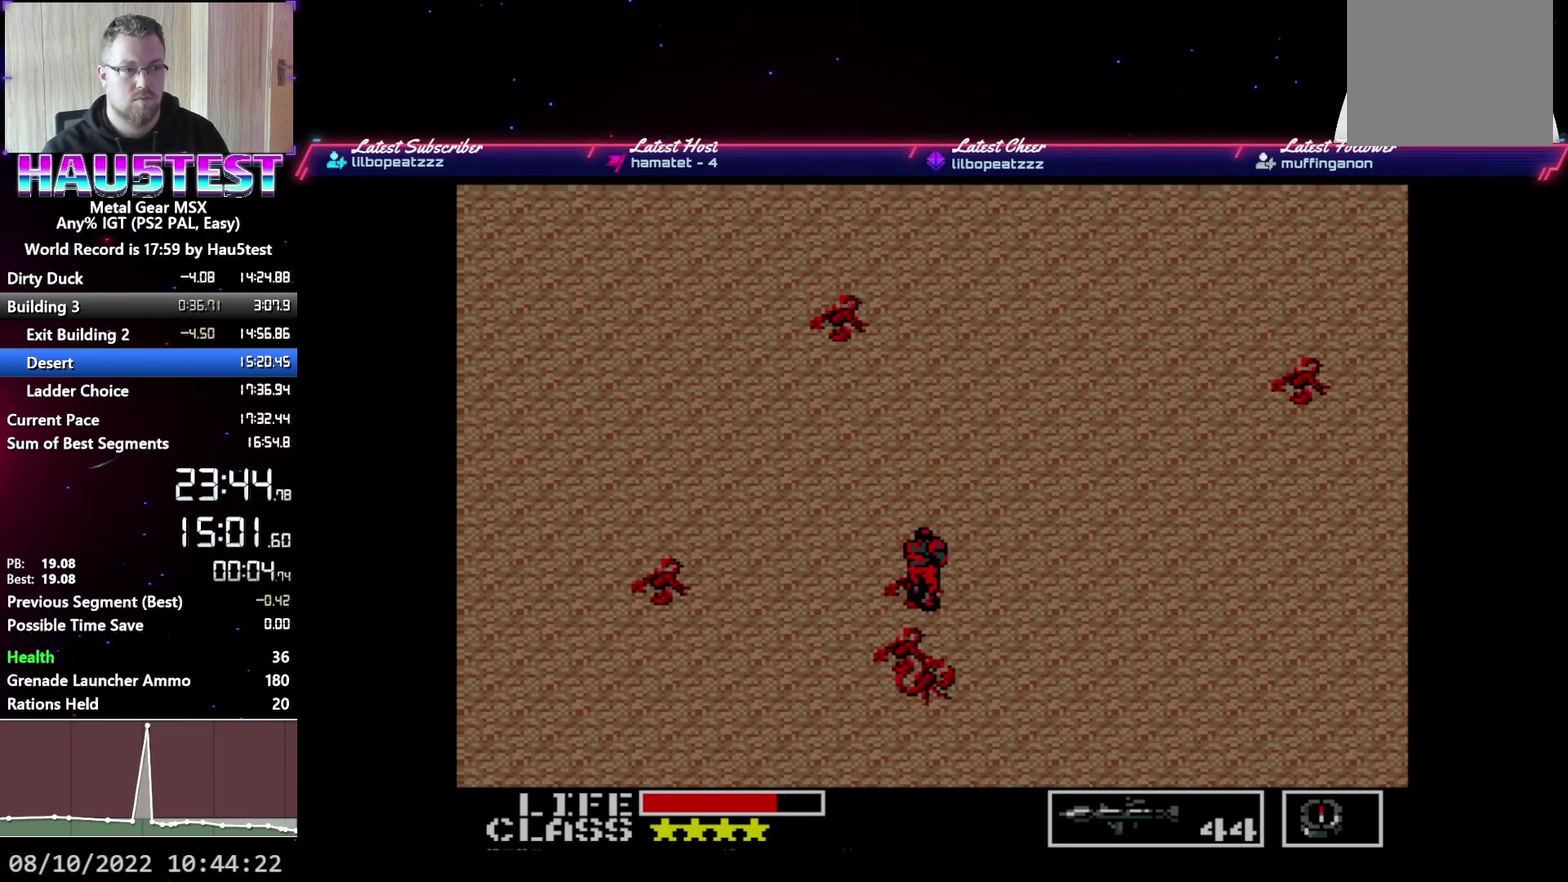
{"buttons": ["DPAD_UP"], "events": []}
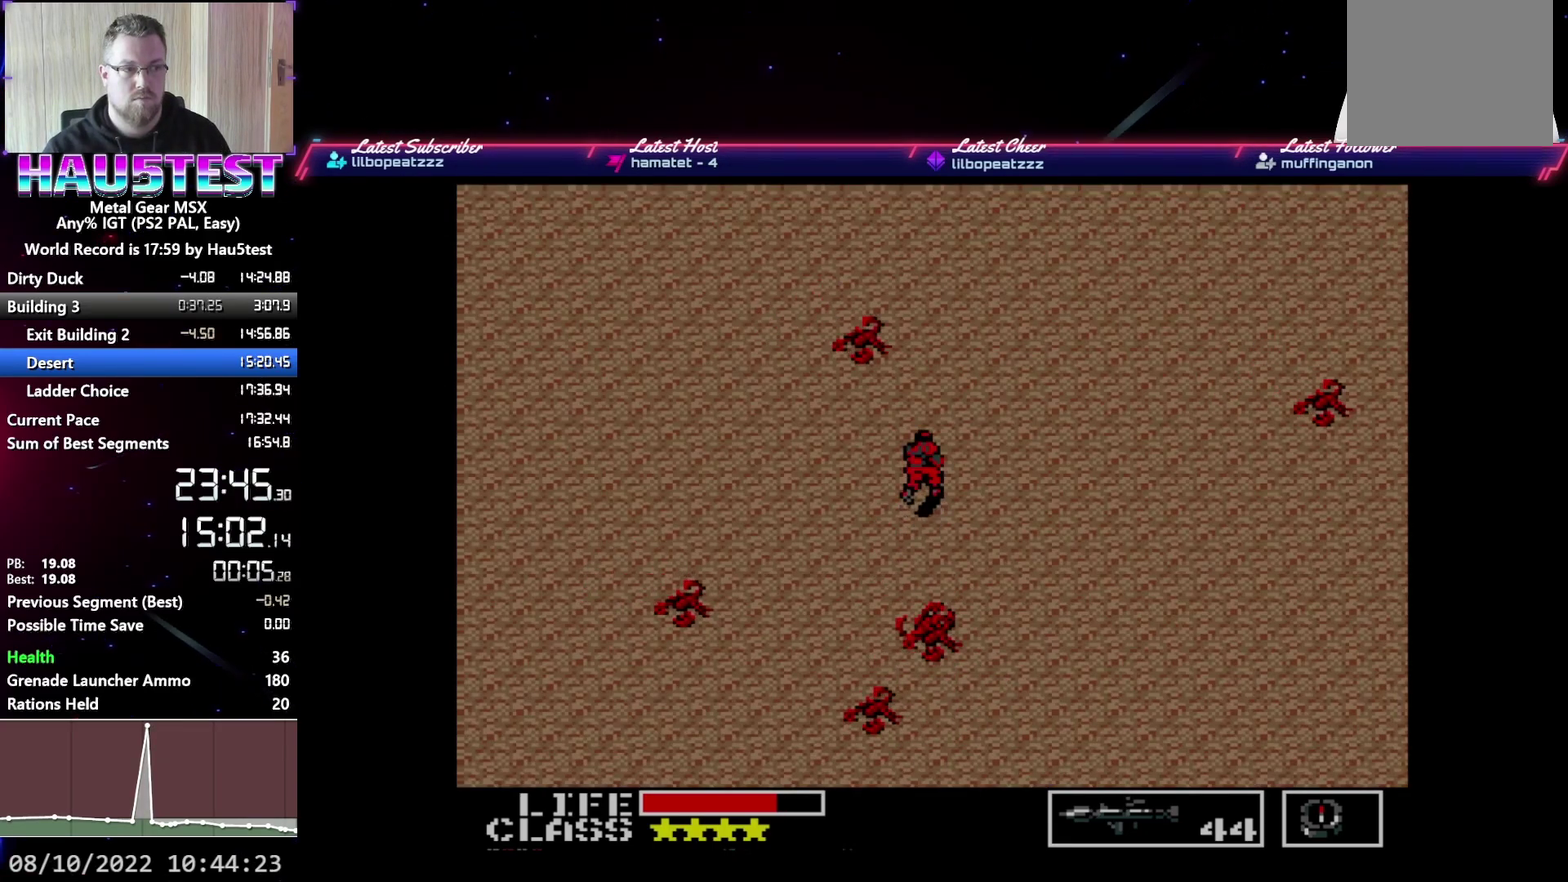
{"buttons": ["DPAD_UP"], "events": []}
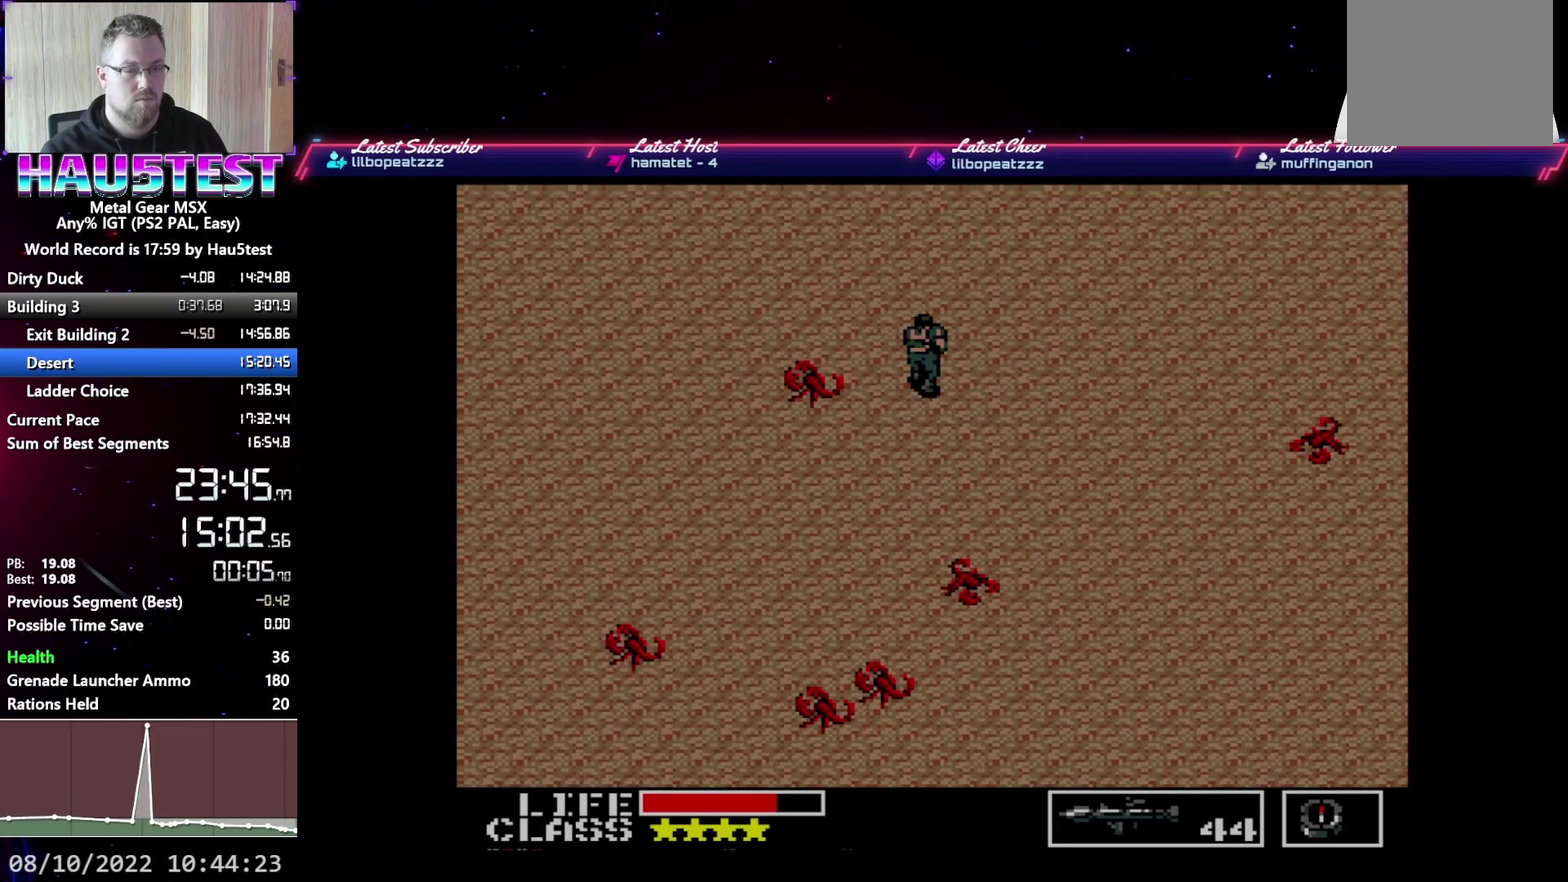
{"buttons": ["DPAD_UP"], "events": []}
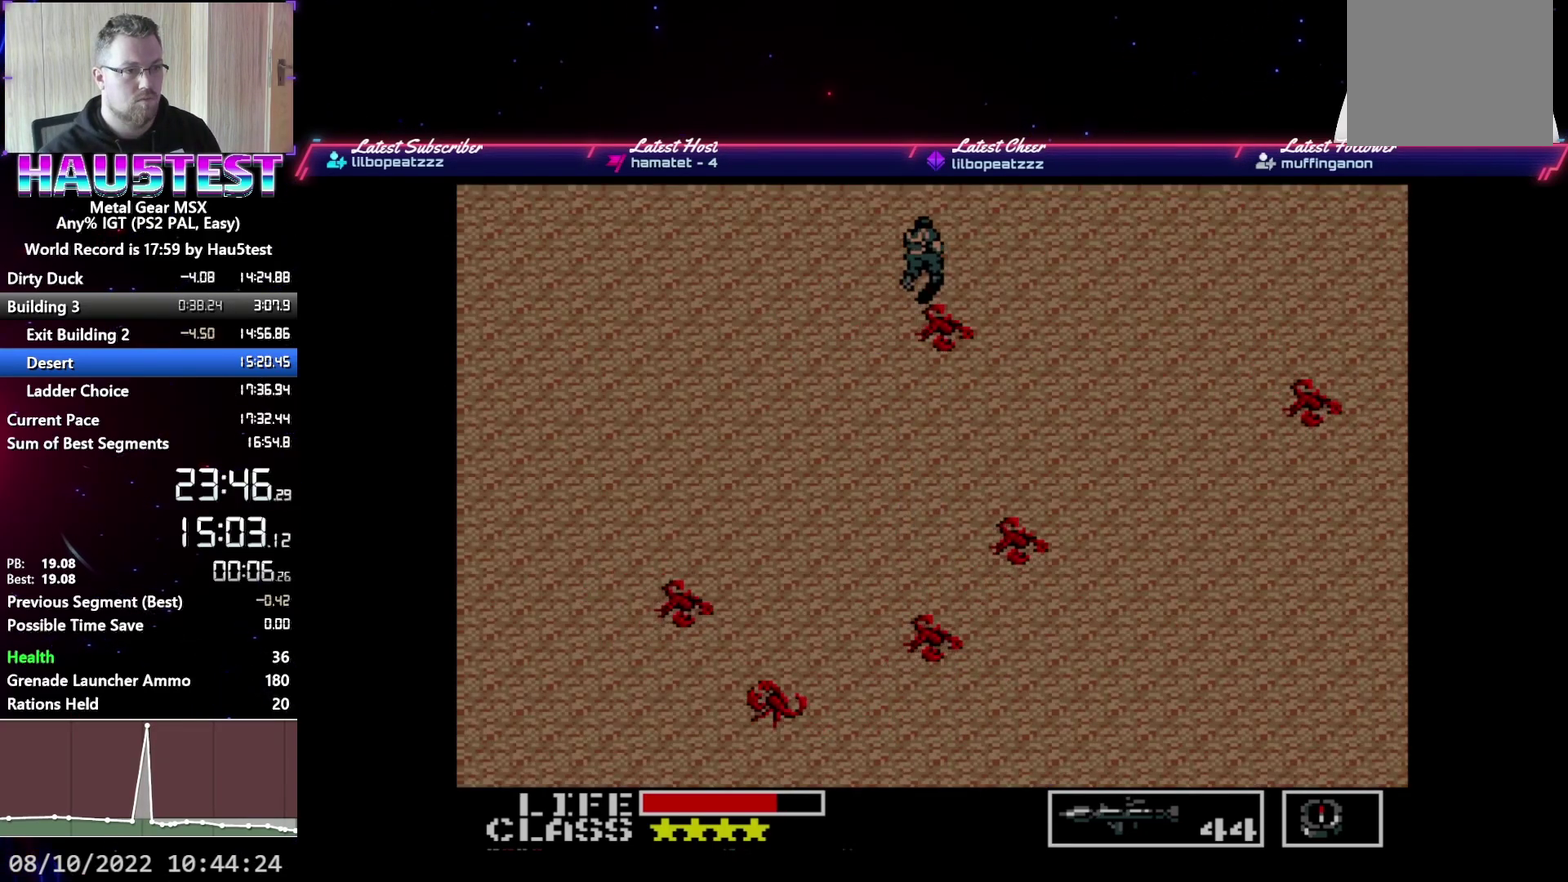
{"buttons": ["DPAD_UP"], "events": []}
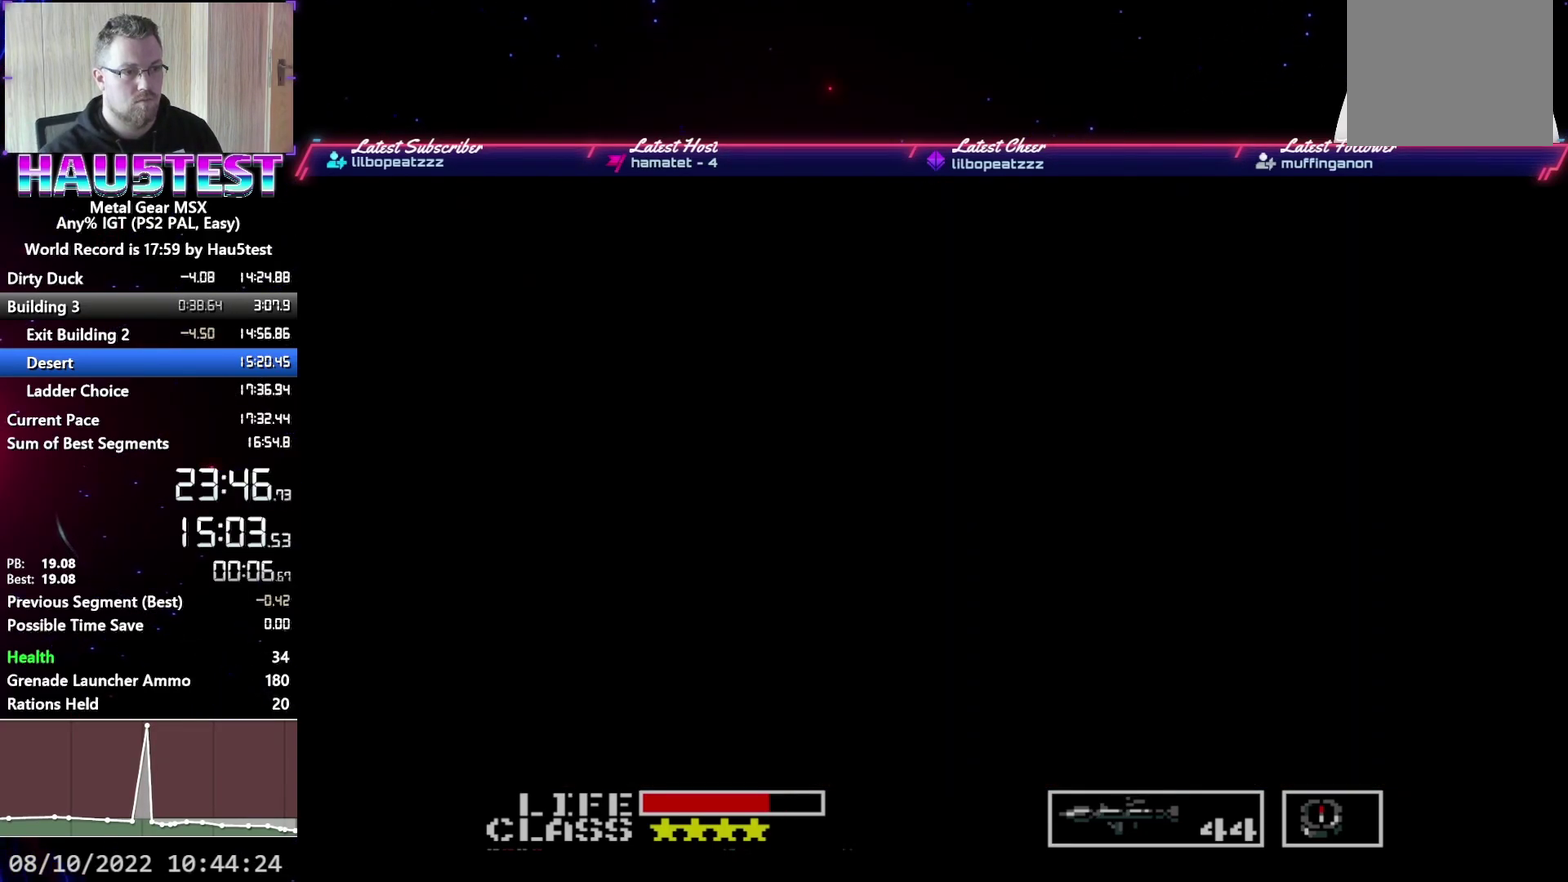
{"buttons": ["DPAD_UP"], "events": []}
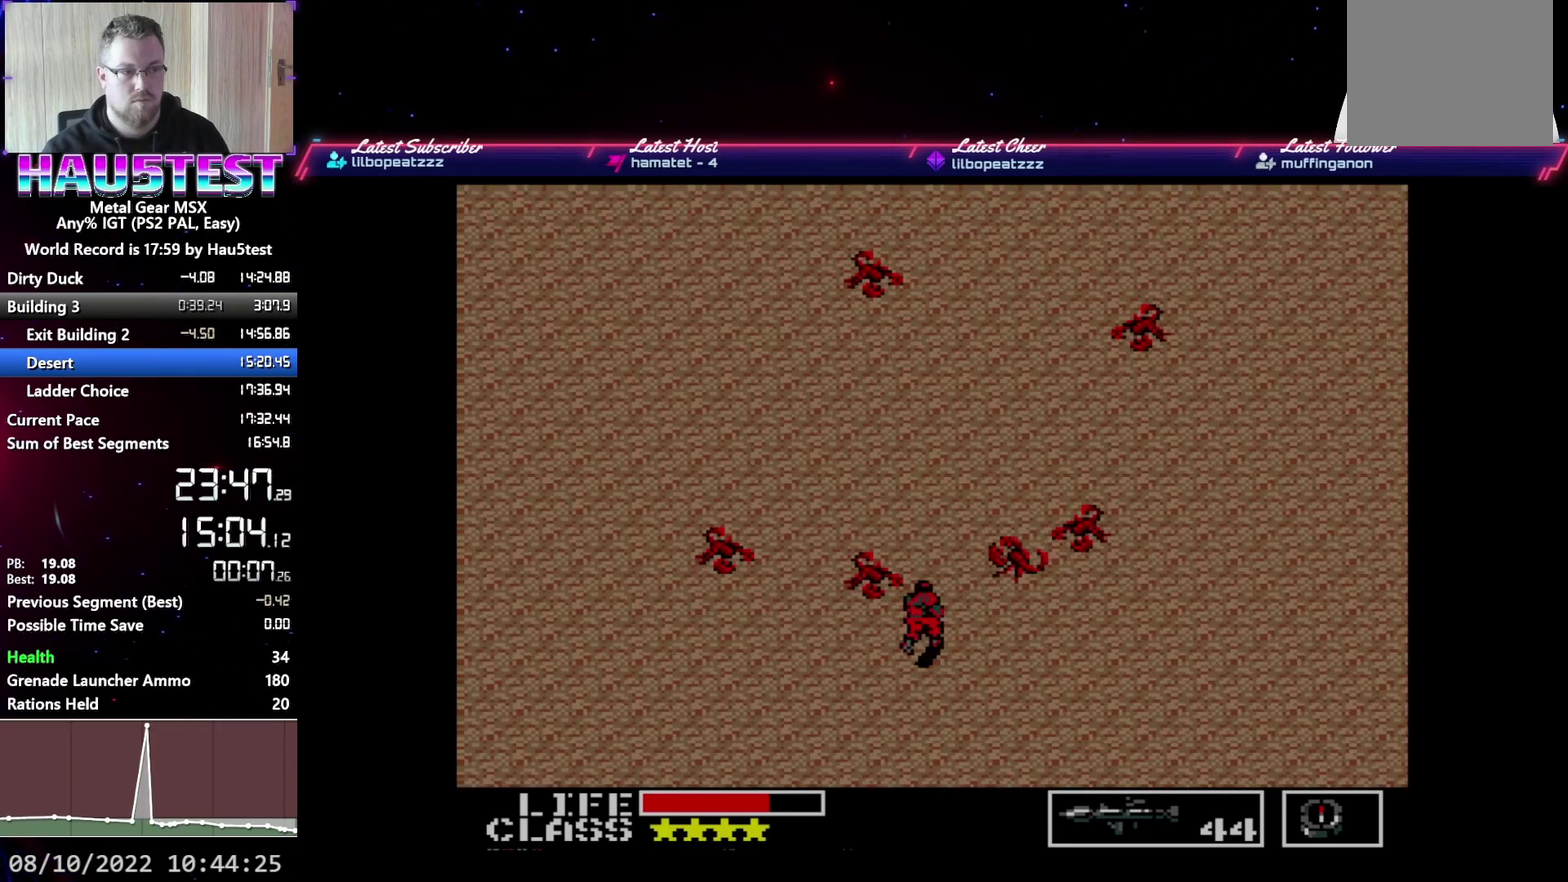
{"buttons": ["DPAD_UP"], "events": []}
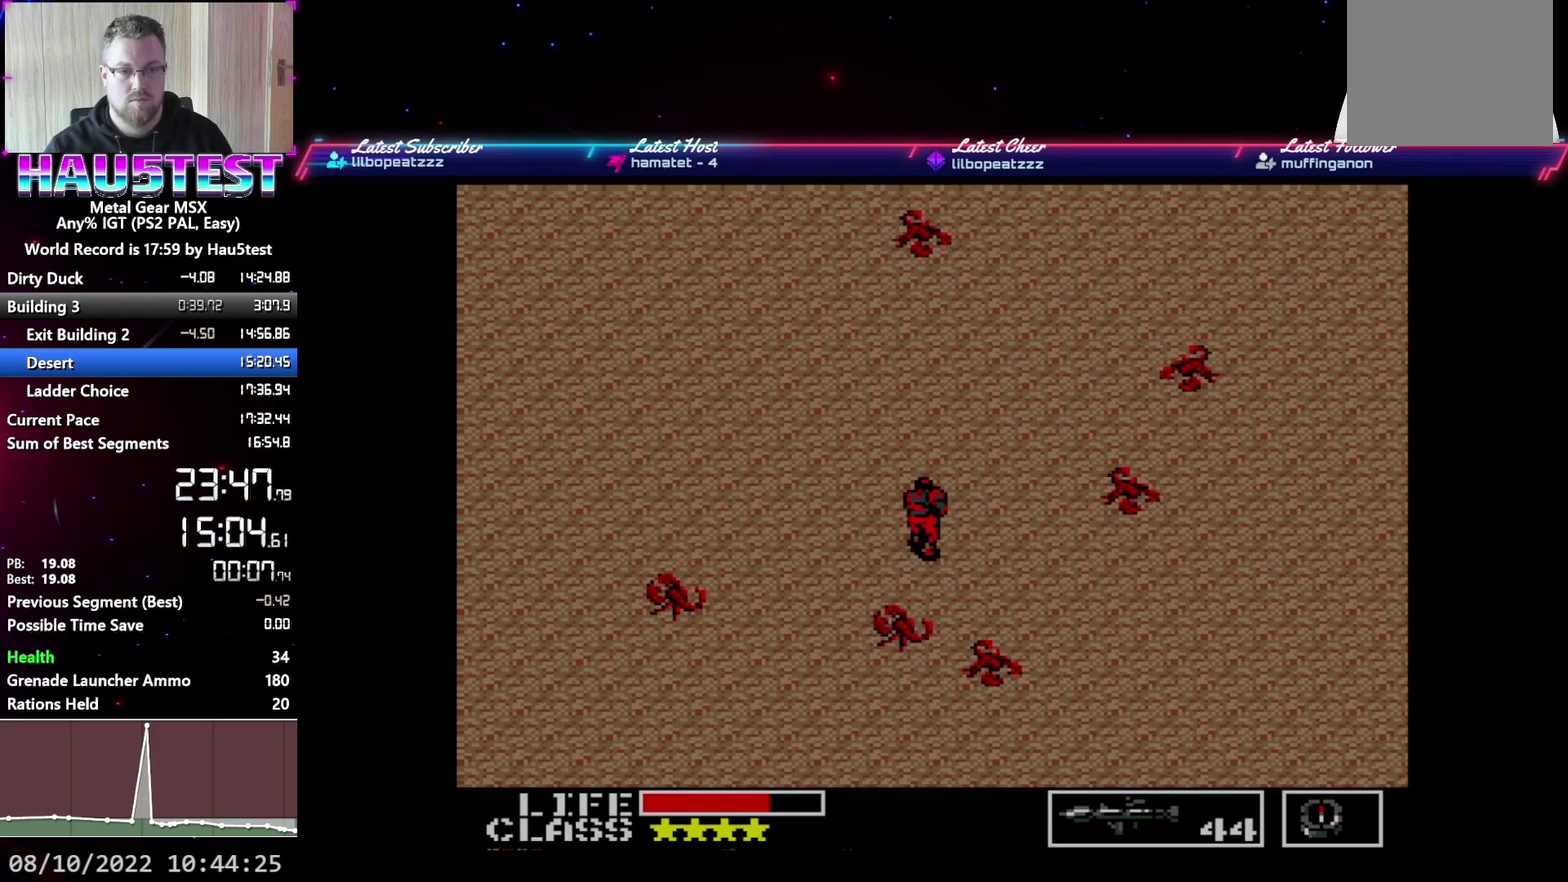
{"buttons": ["DPAD_UP"], "events": []}
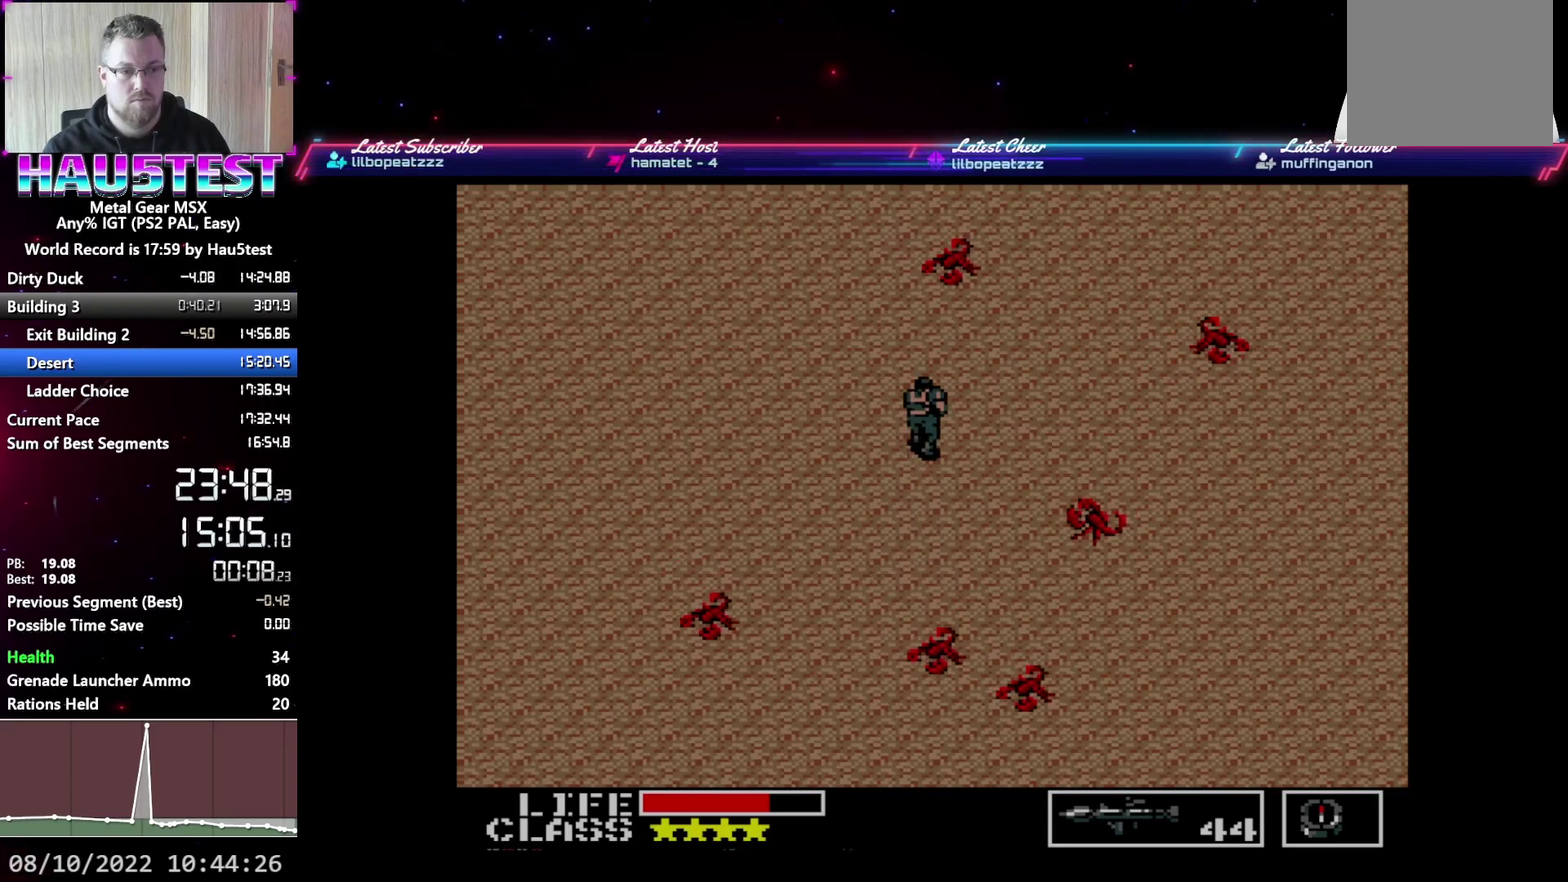
{"buttons": ["DPAD_UP"], "events": []}
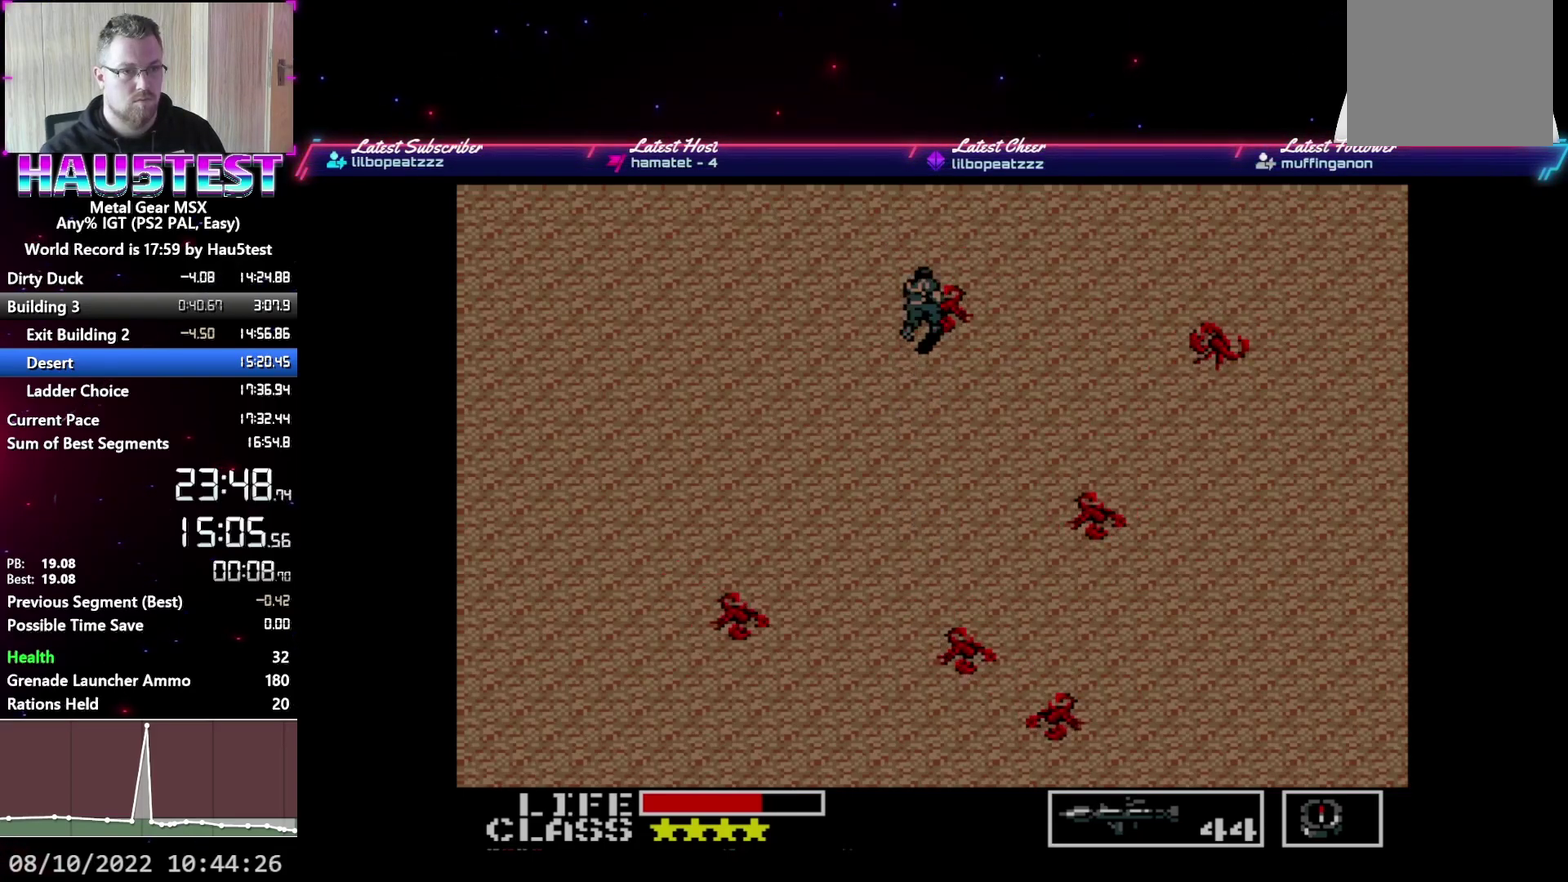
{"buttons": ["DPAD_UP"], "events": []}
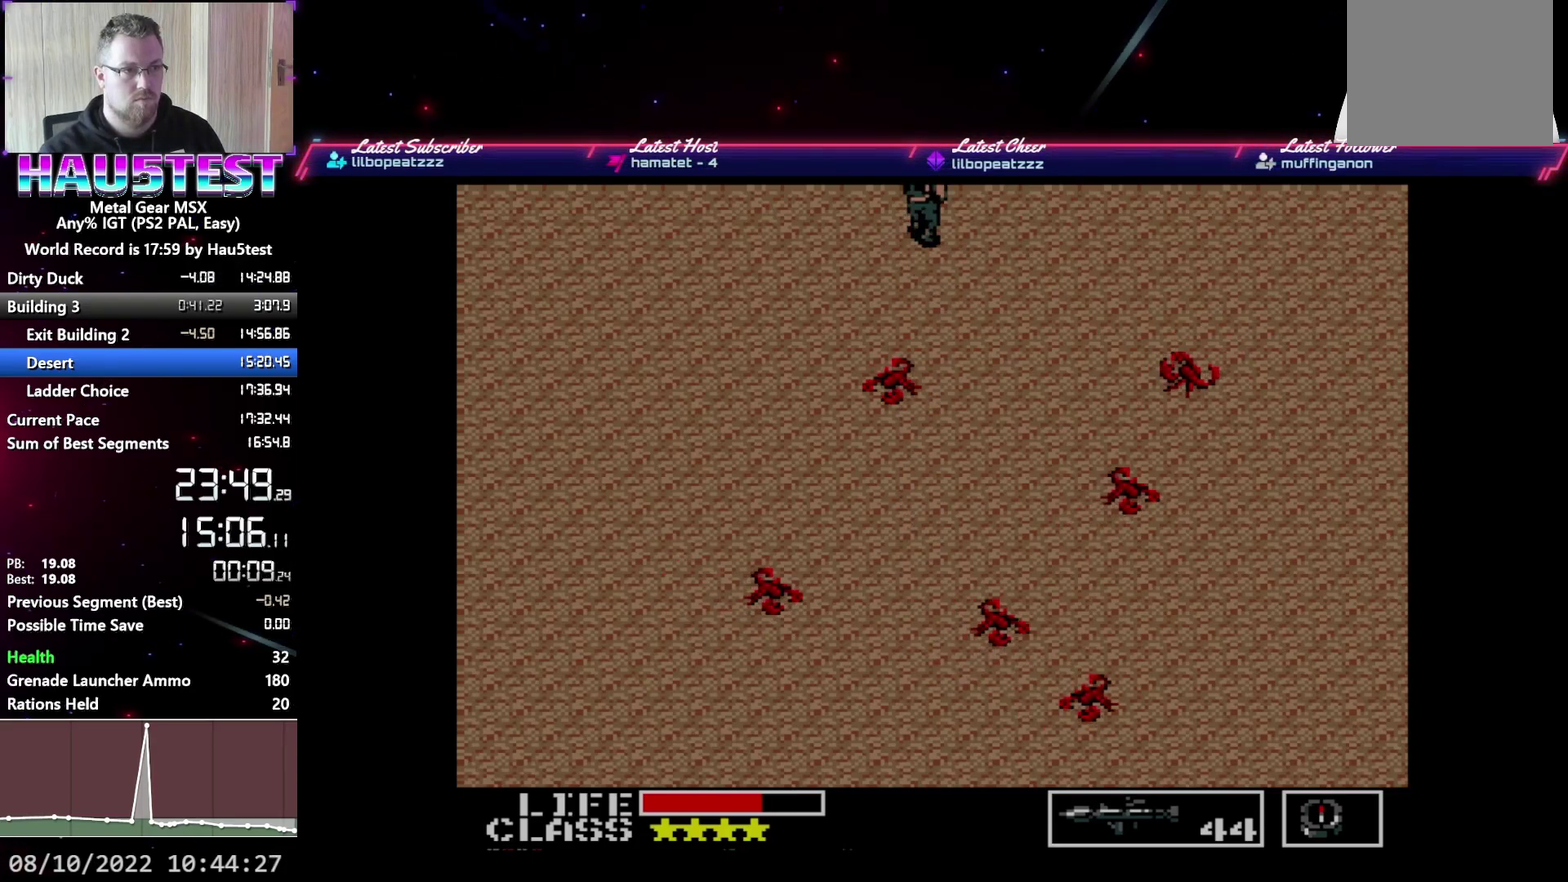
{"buttons": ["DPAD_UP"], "events": []}
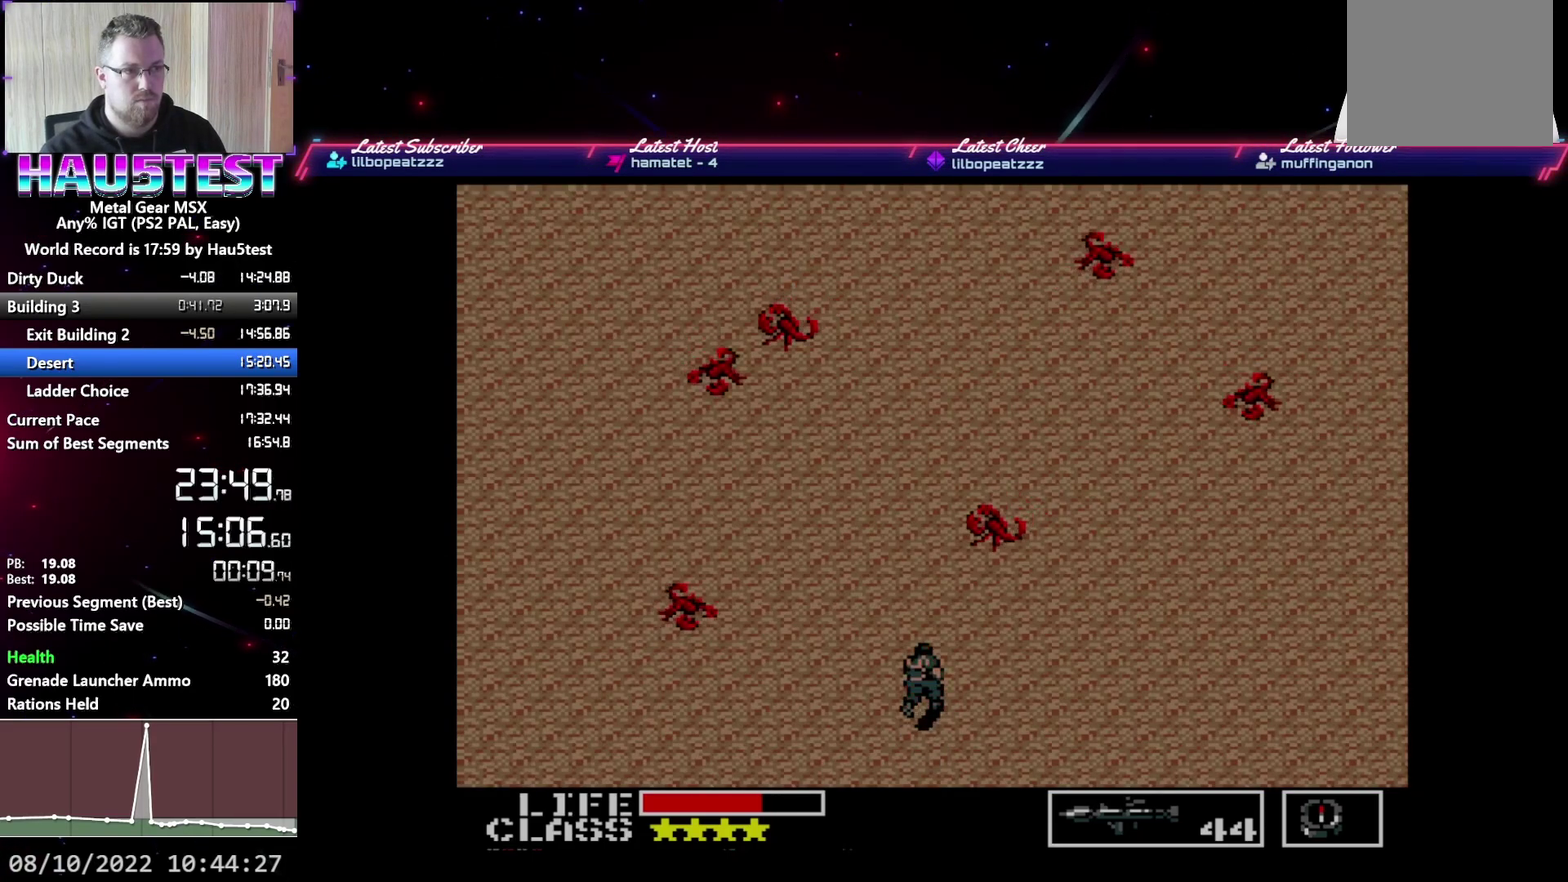
{"buttons": ["DPAD_UP"], "events": []}
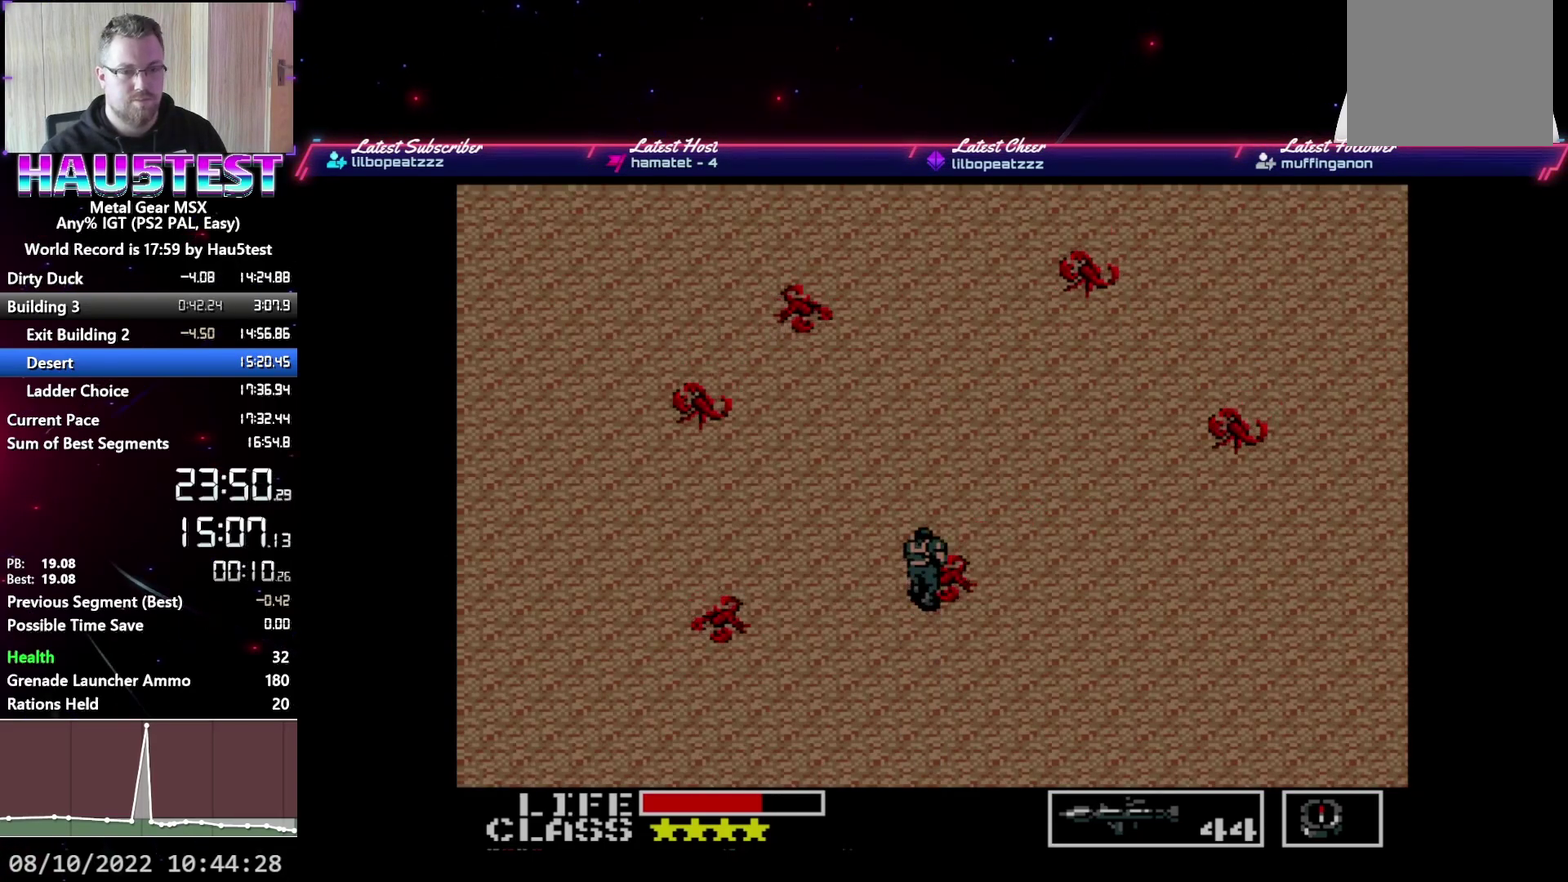
{"buttons": ["DPAD_UP"], "events": []}
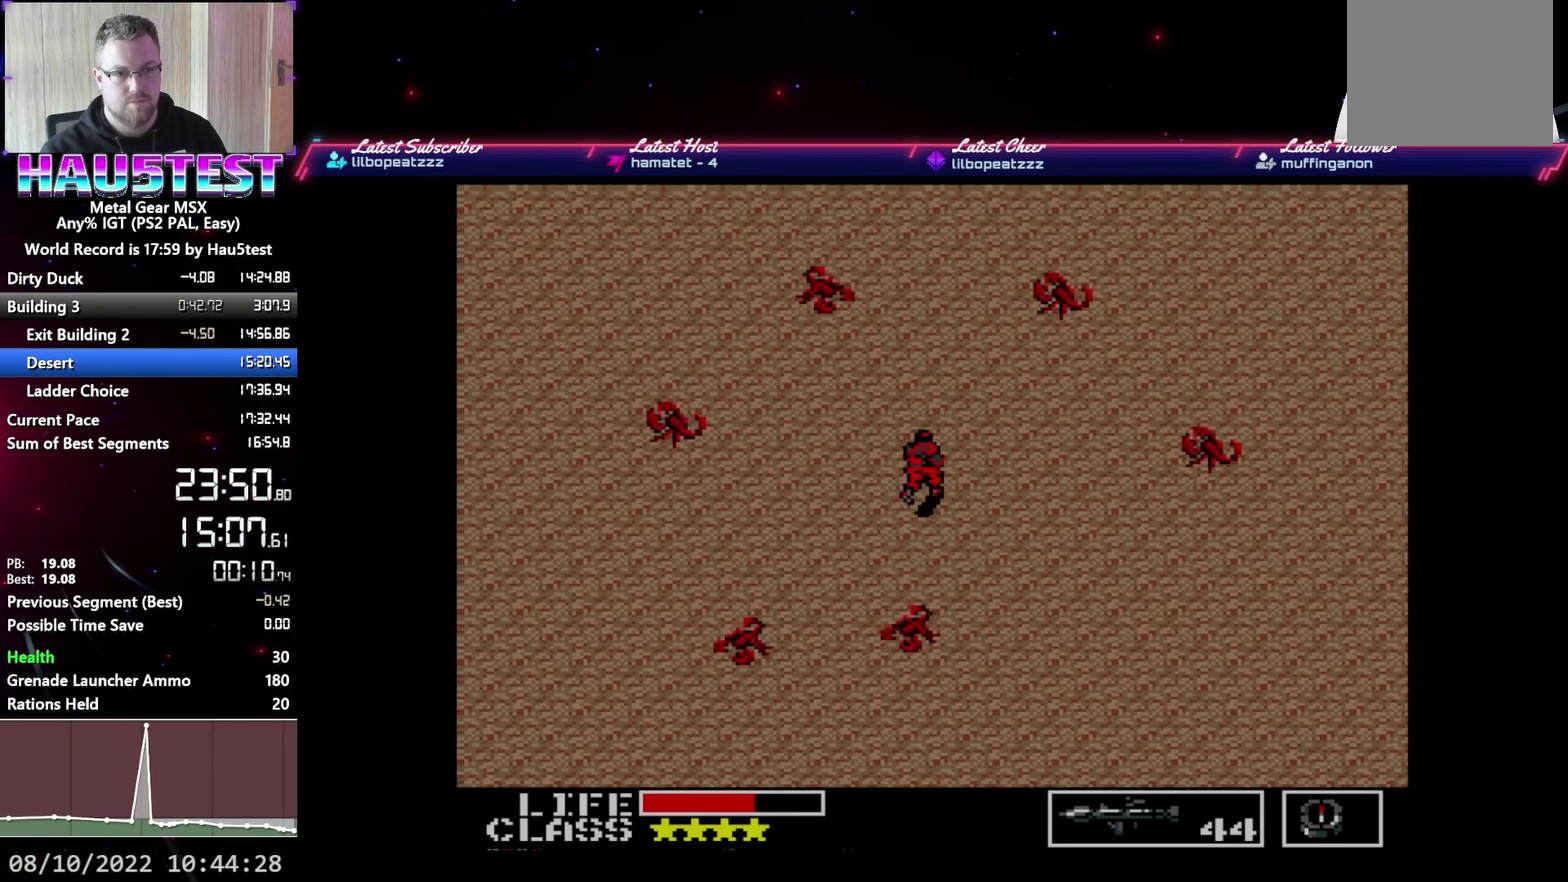
{"buttons": ["DPAD_UP"], "events": []}
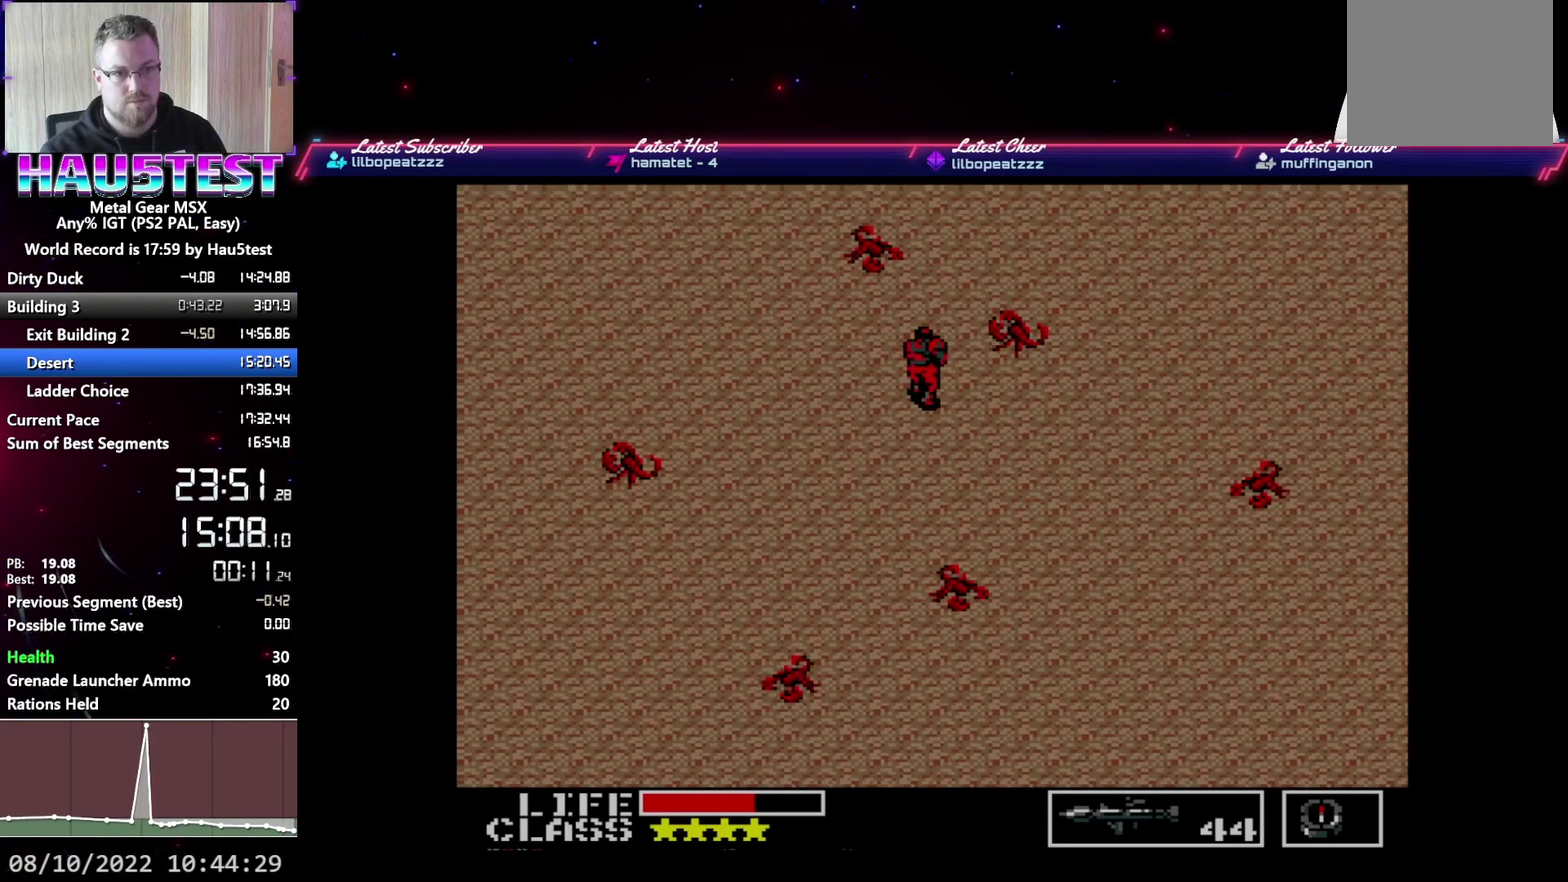
{"buttons": ["DPAD_UP"], "events": []}
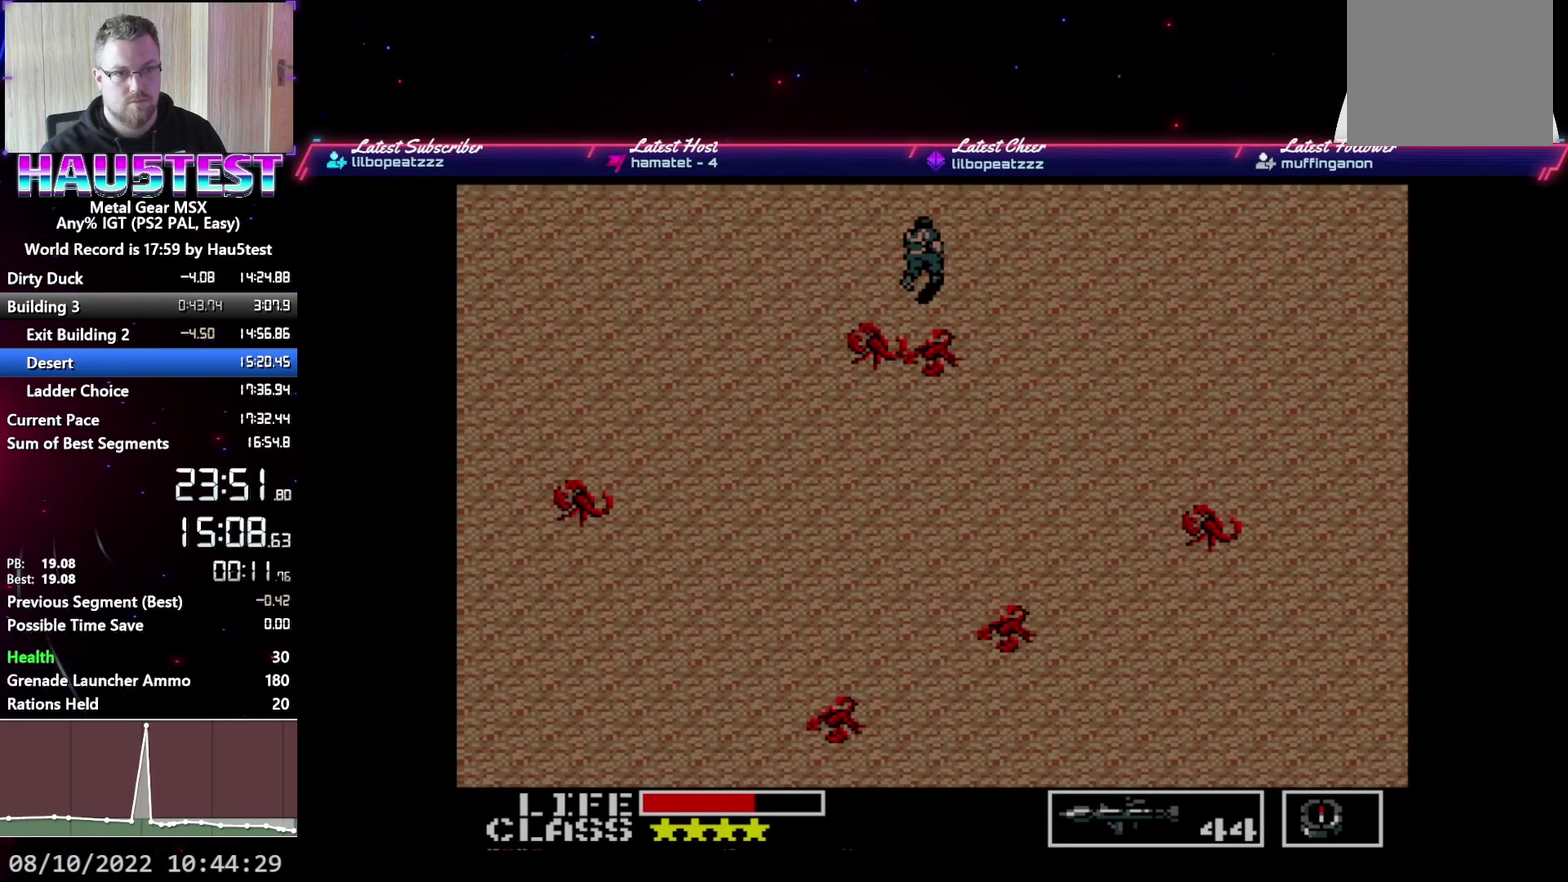
{"buttons": ["DPAD_UP"], "events": []}
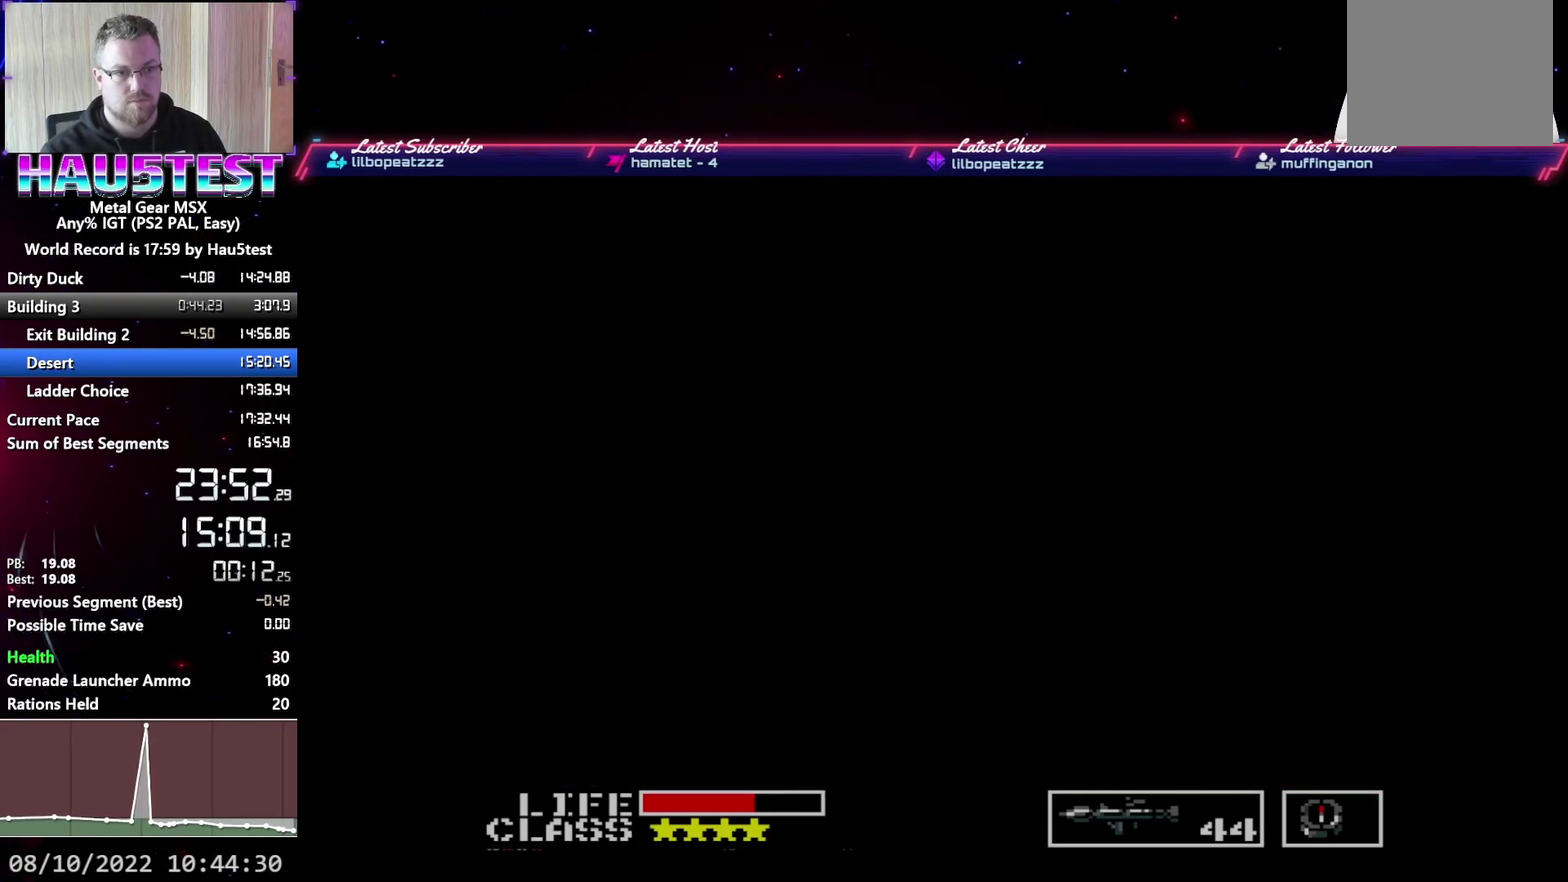
{"buttons": ["DPAD_UP"], "events": []}
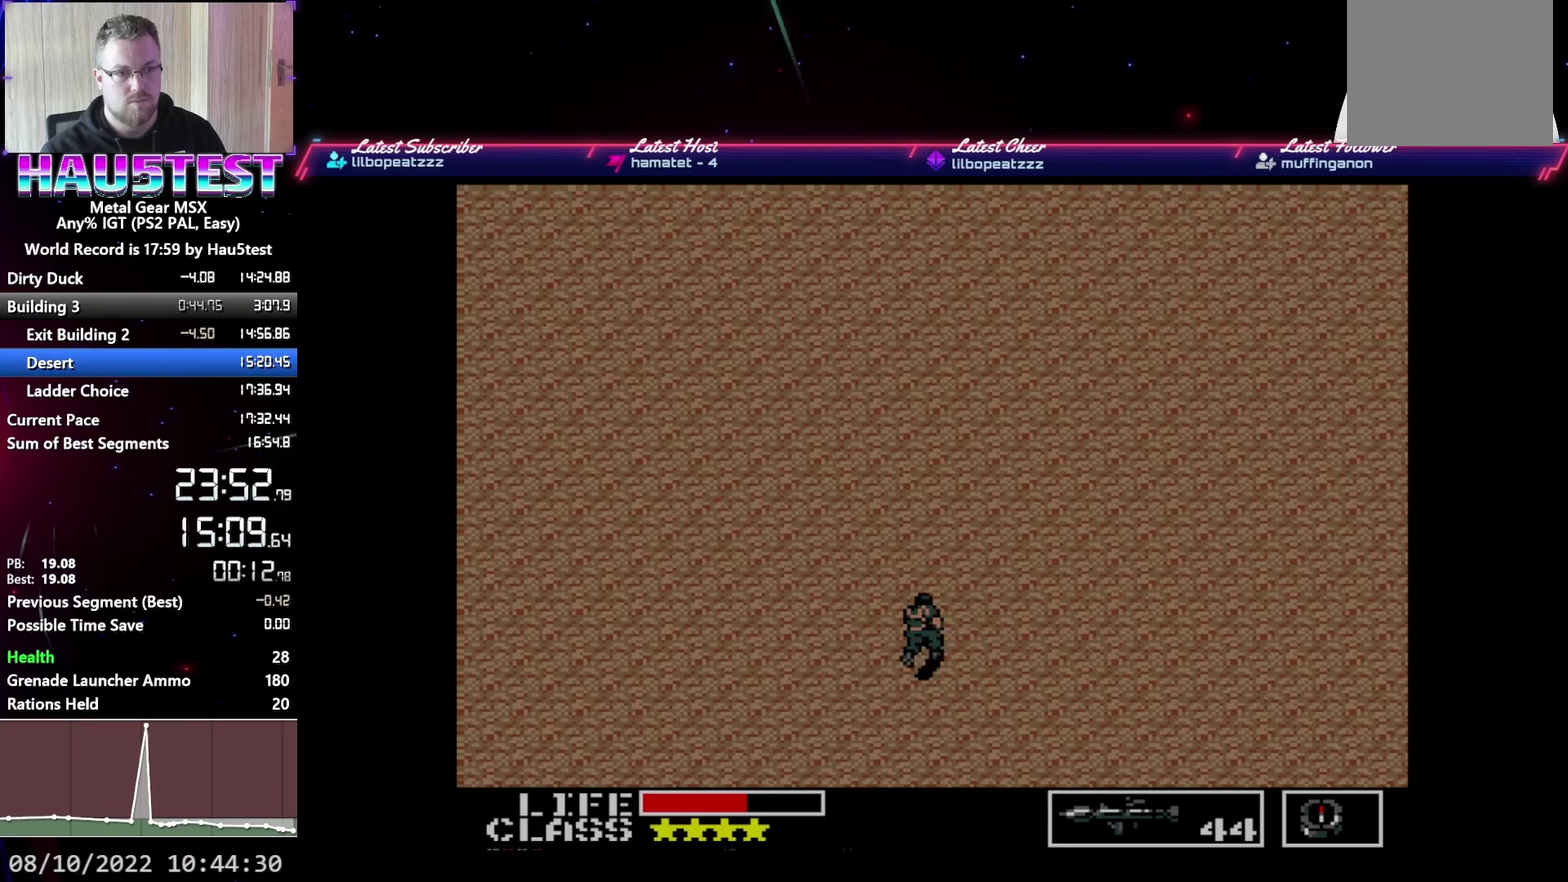
{"buttons": ["R1"], "events": [[483, "R1", "down"], [500, "DPAD_UP", "up"]]}
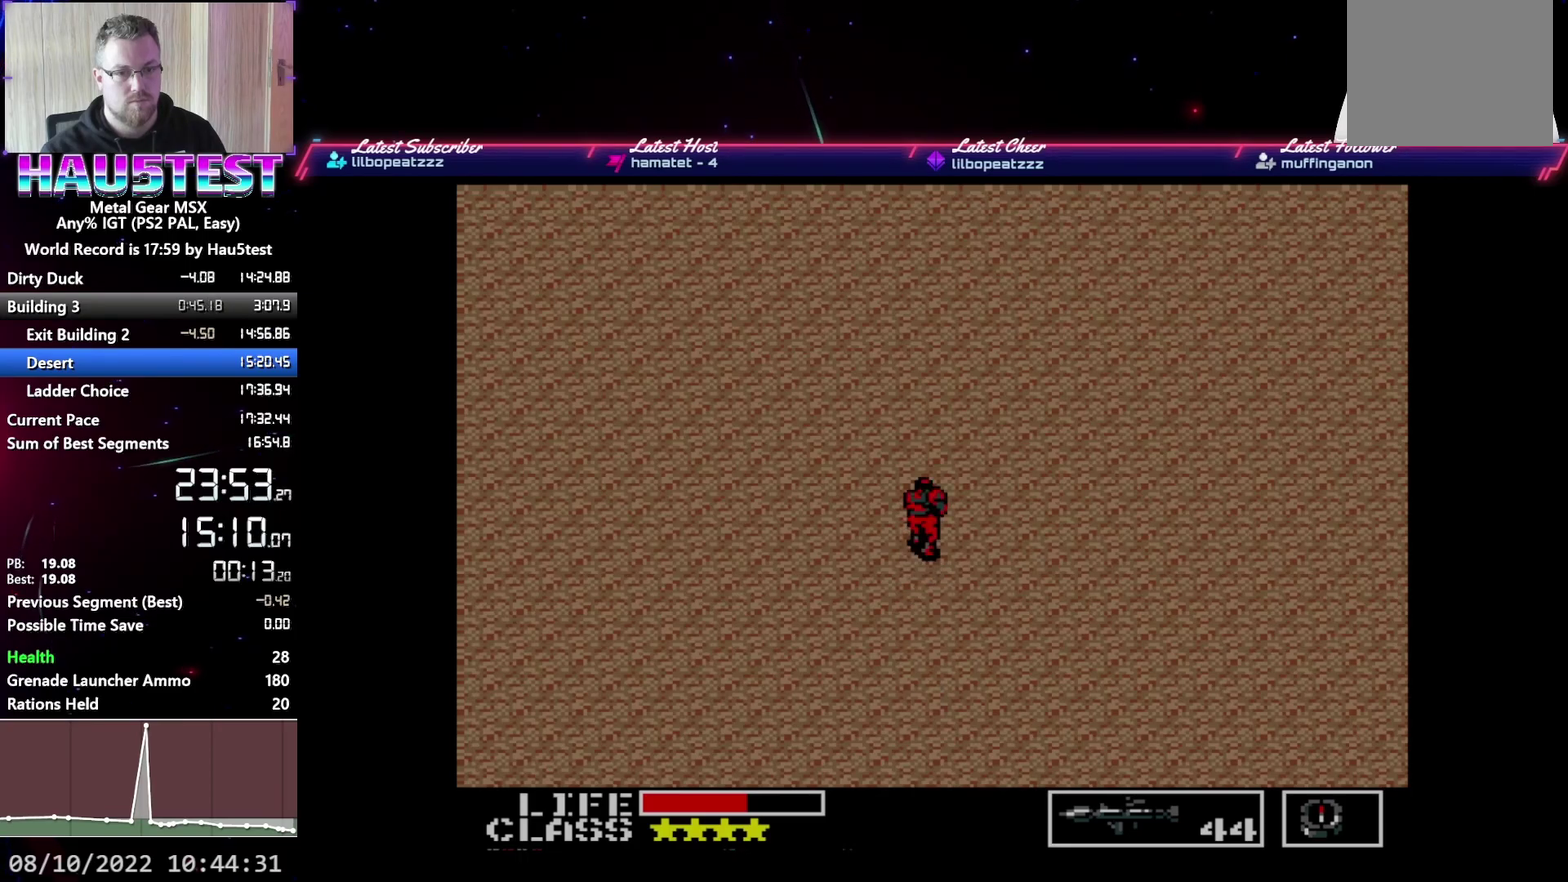
{"buttons": ["R2"], "events": [[100, "R1", "up"], [183, "DPAD_UP", "down"], [283, "DPAD_UP", "up"], [417, "R2", "down"]]}
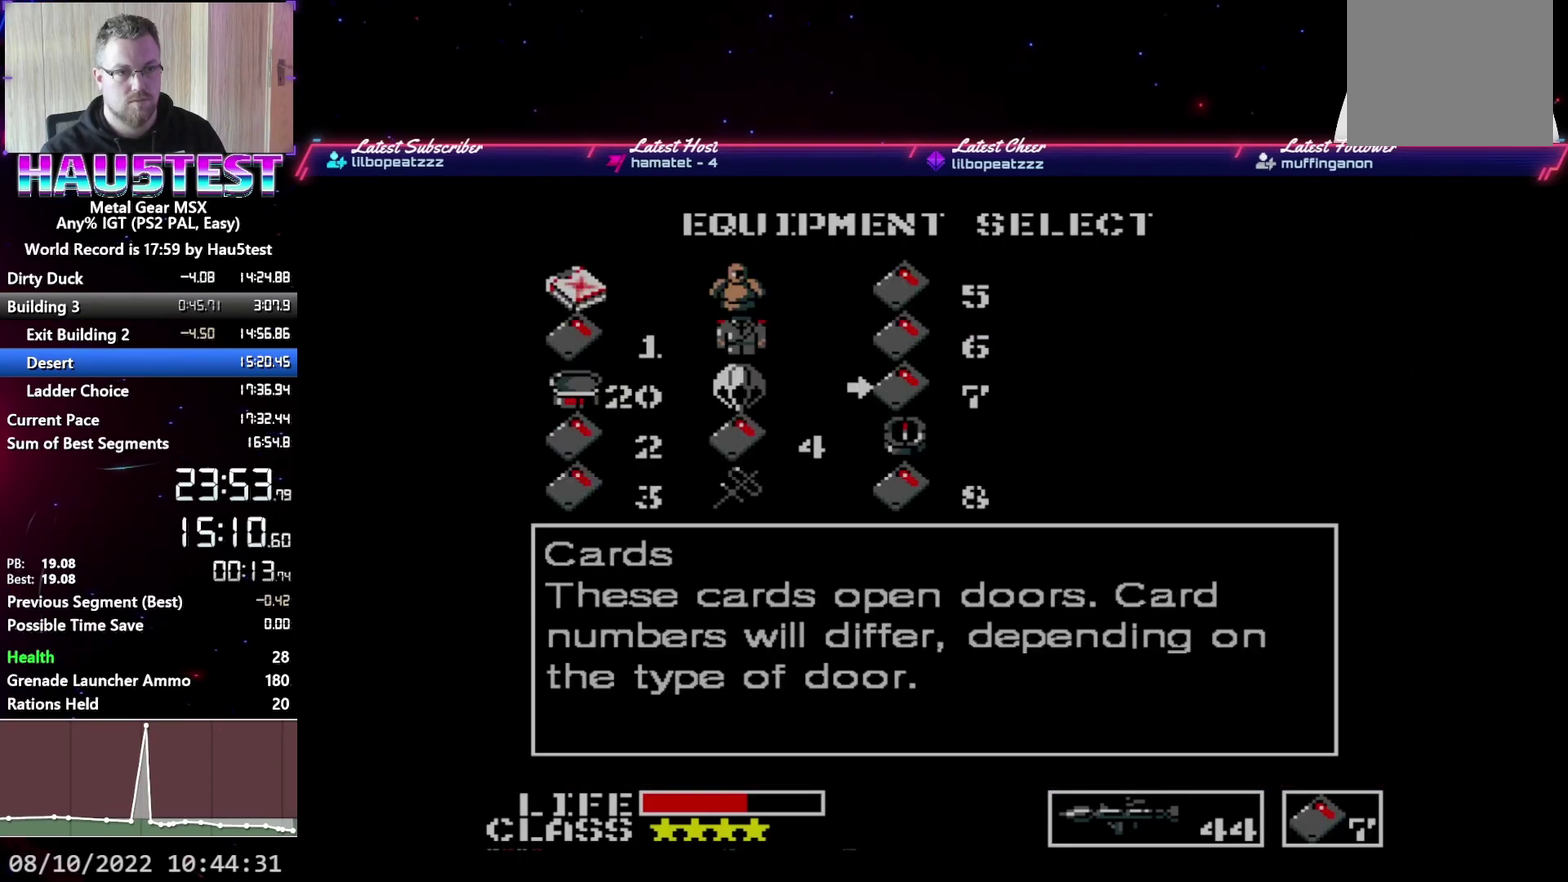
{"buttons": ["R2", "DPAD_UP"], "events": [[50, "R2", "up"], [67, "DPAD_RIGHT", "down"], [150, "DPAD_RIGHT", "up"], [250, "DPAD_UP", "down"], [333, "DPAD_UP", "up"], [417, "R2", "down"], [467, "DPAD_UP", "down"]]}
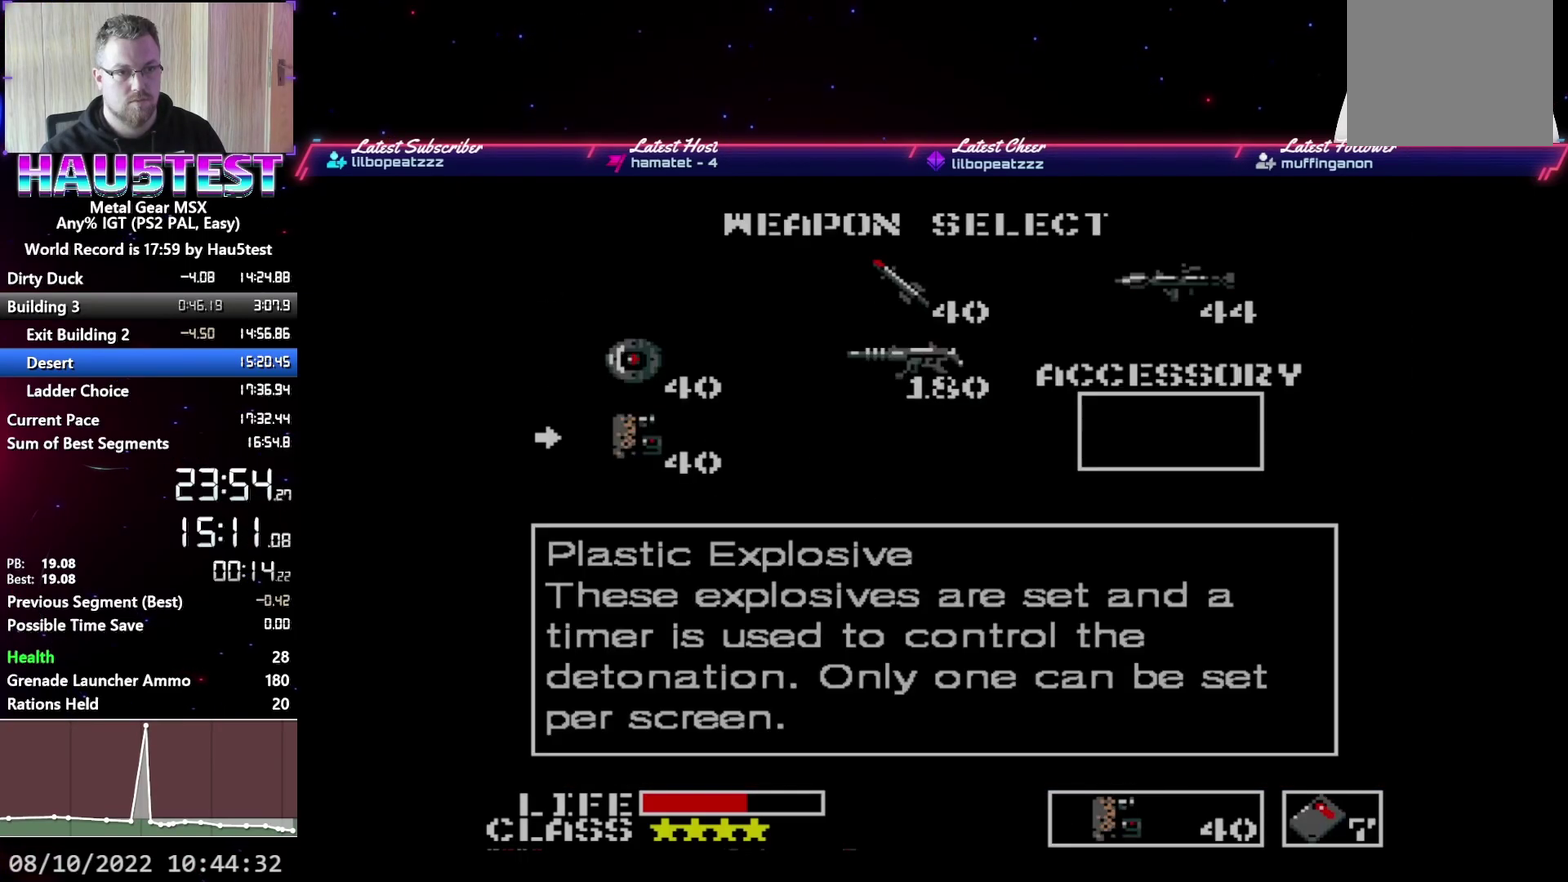
{"buttons": ["DPAD_UP"], "events": [[33, "R2", "up"]]}
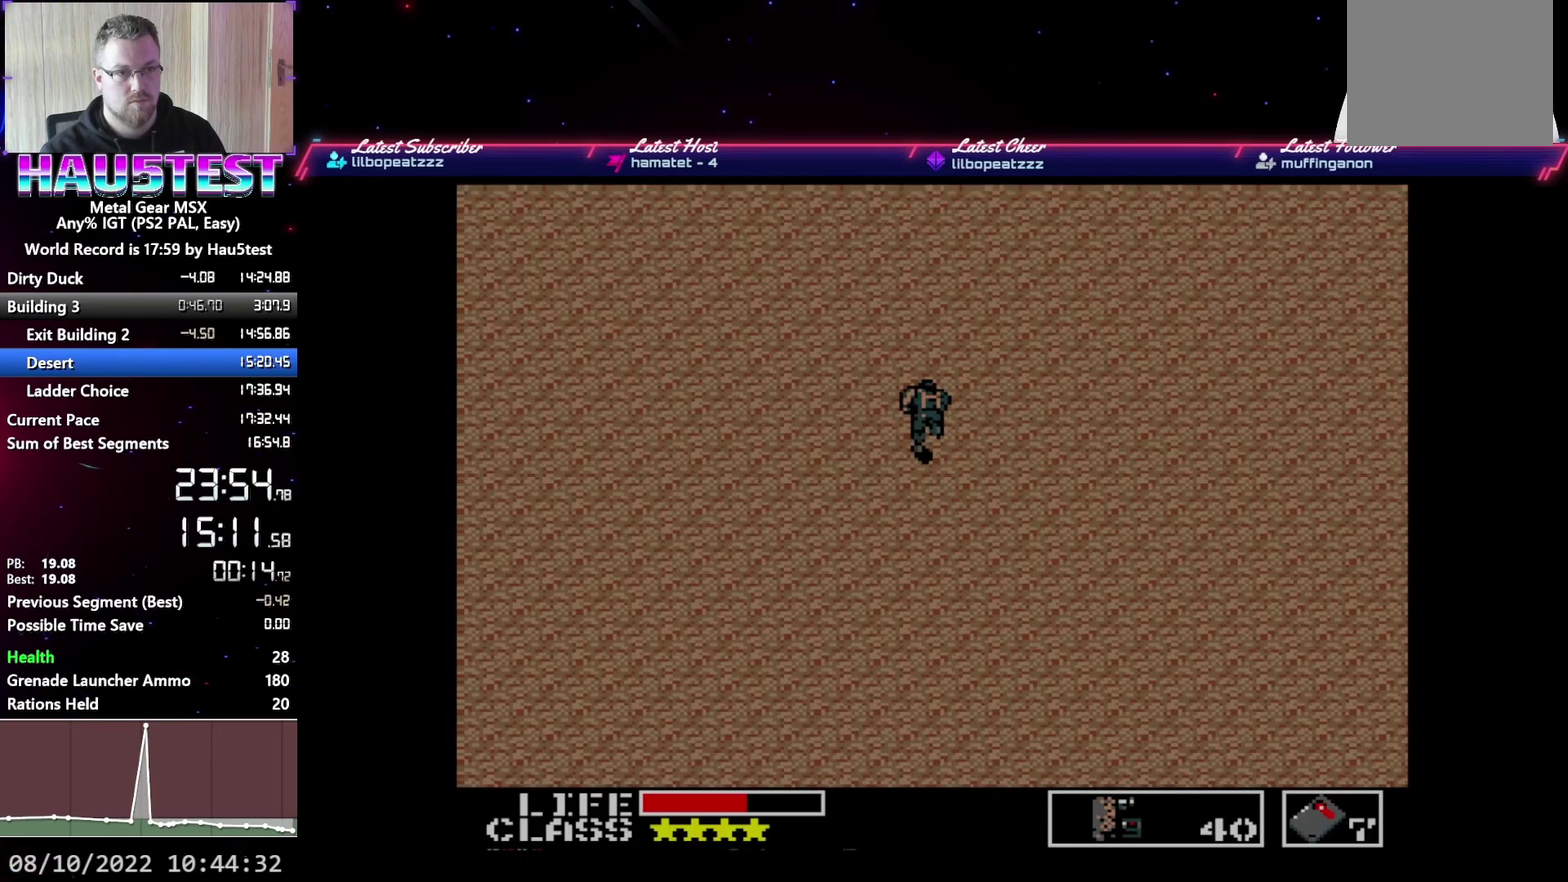
{"buttons": ["DPAD_UP"], "events": []}
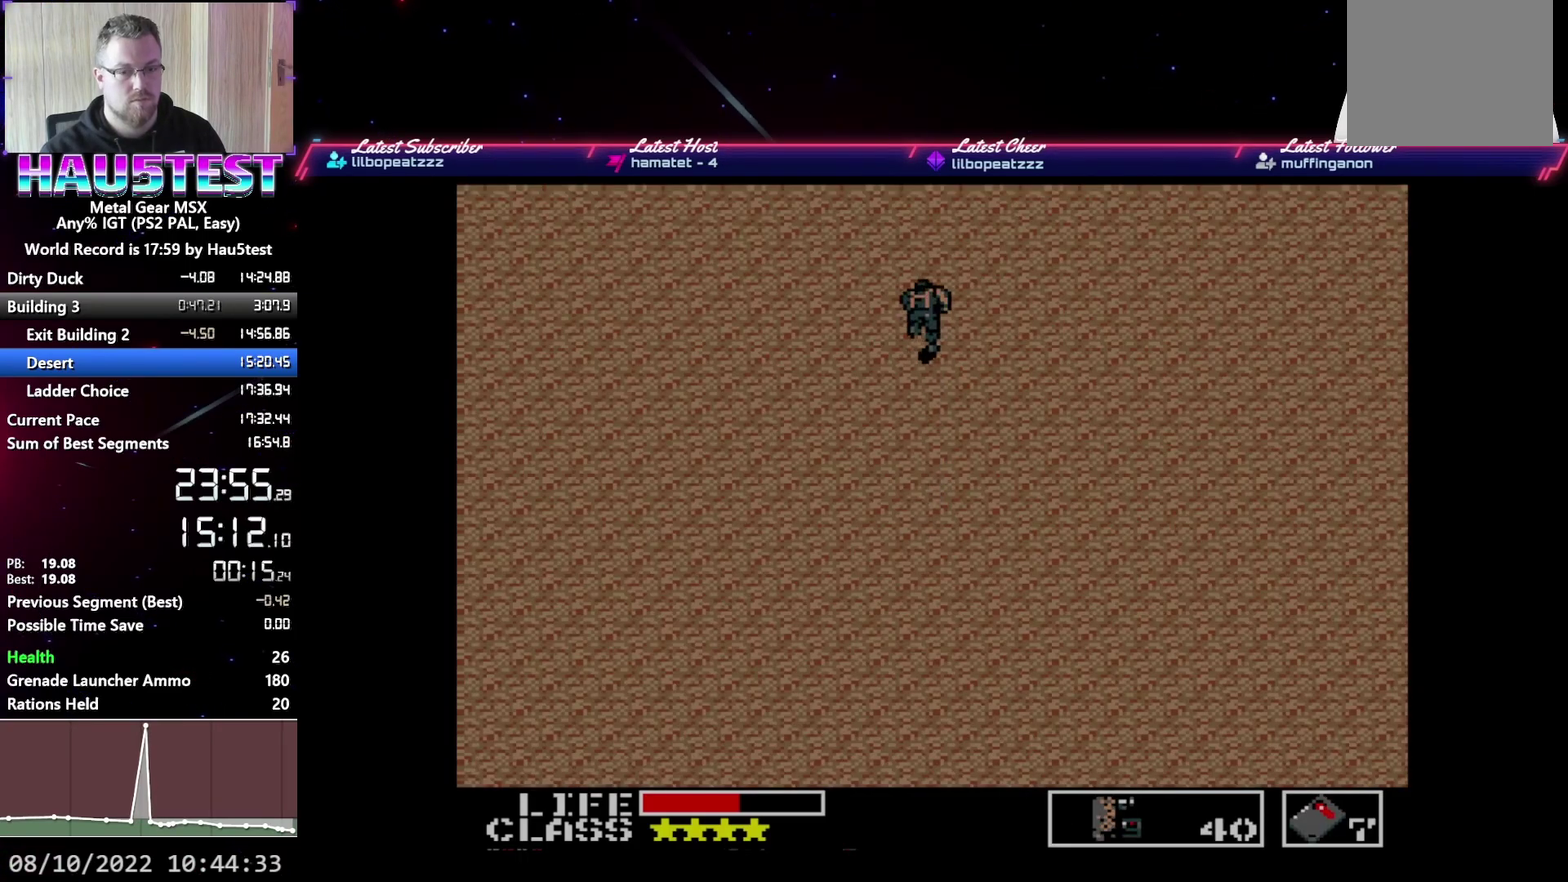
{"buttons": ["DPAD_UP"], "events": []}
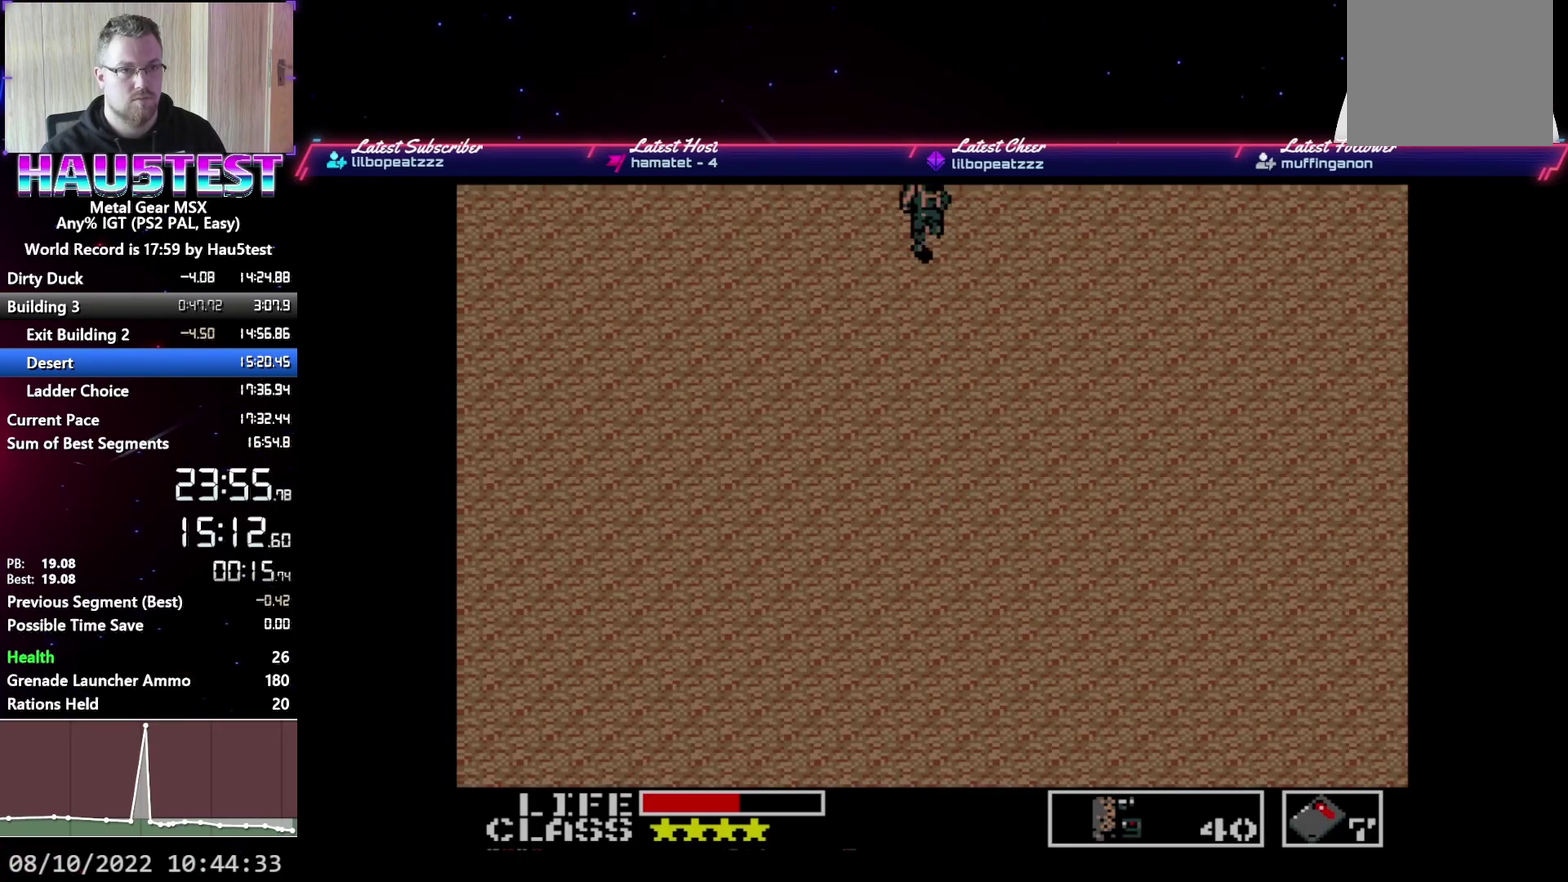
{"buttons": ["DPAD_UP"], "events": []}
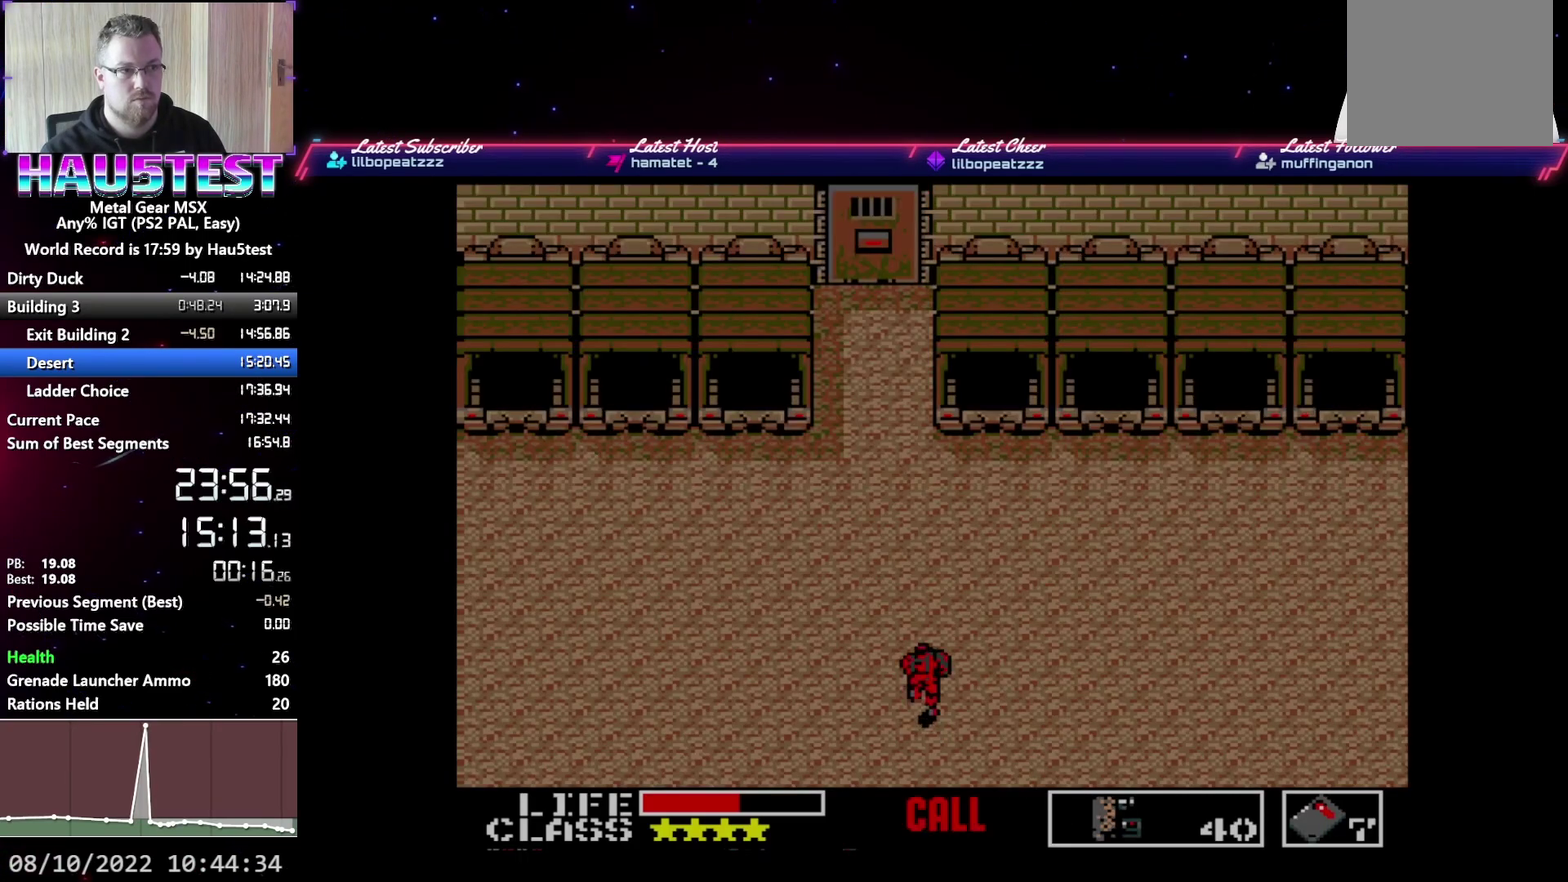
{"buttons": ["DPAD_UP"], "events": []}
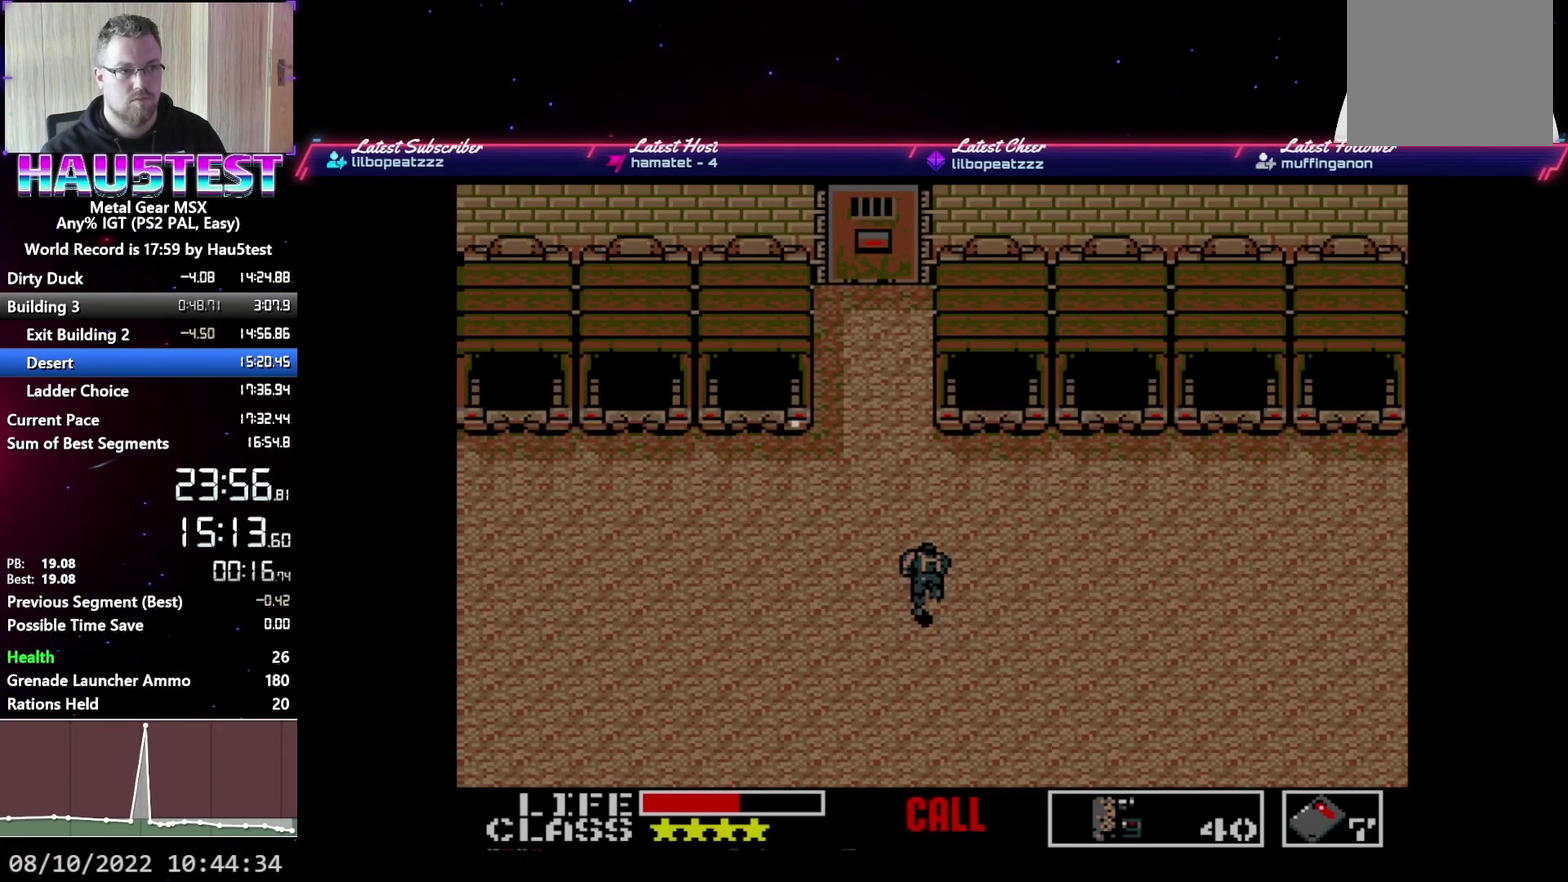
{"buttons": ["DPAD_UP"], "events": []}
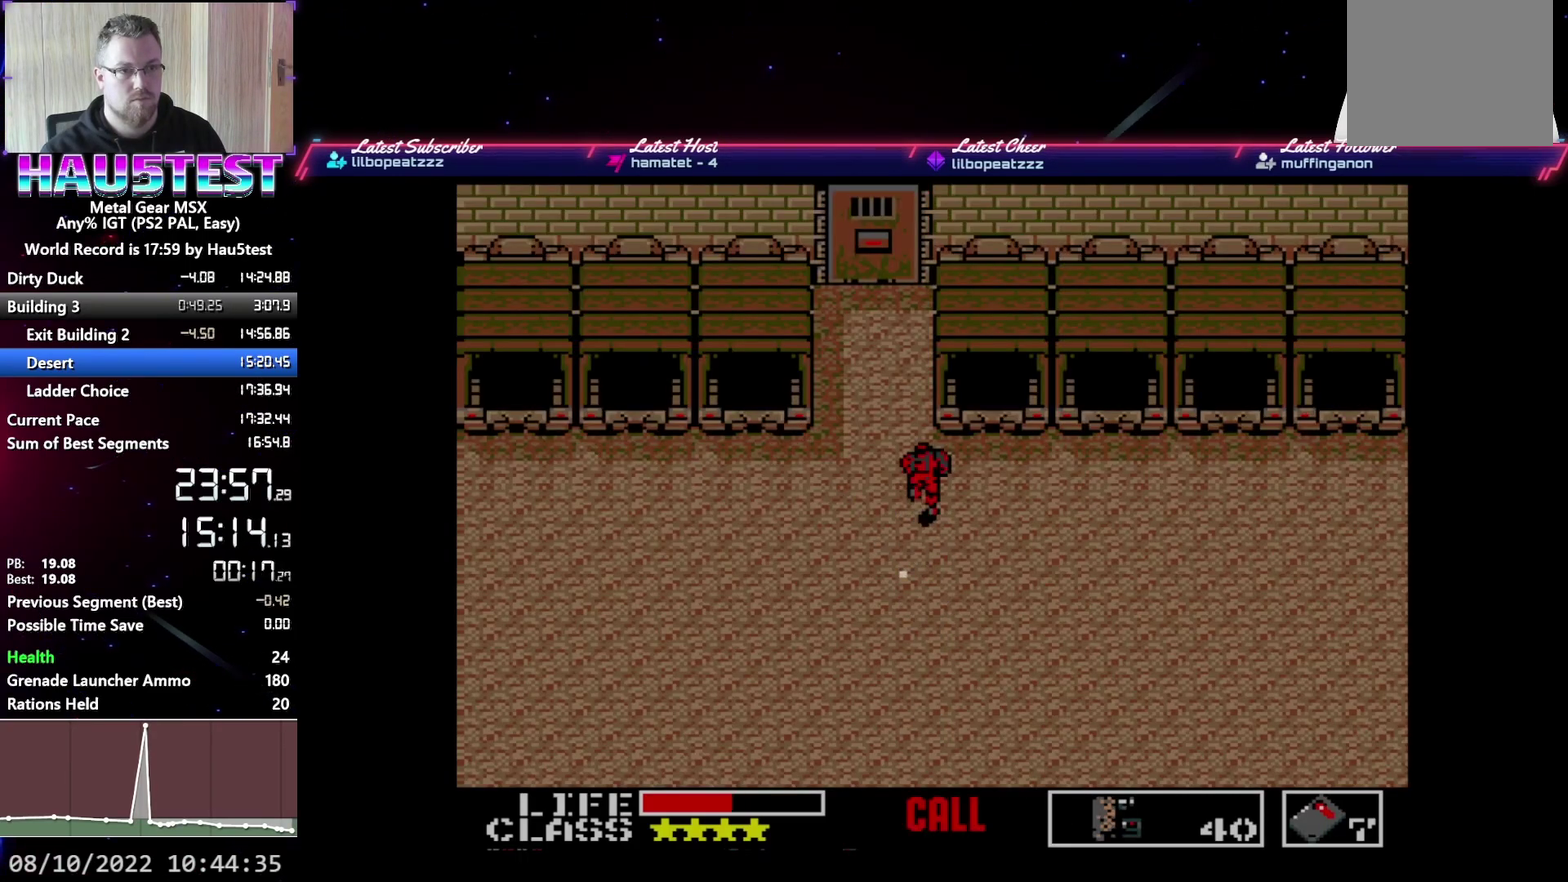
{"buttons": ["DPAD_UP"], "events": []}
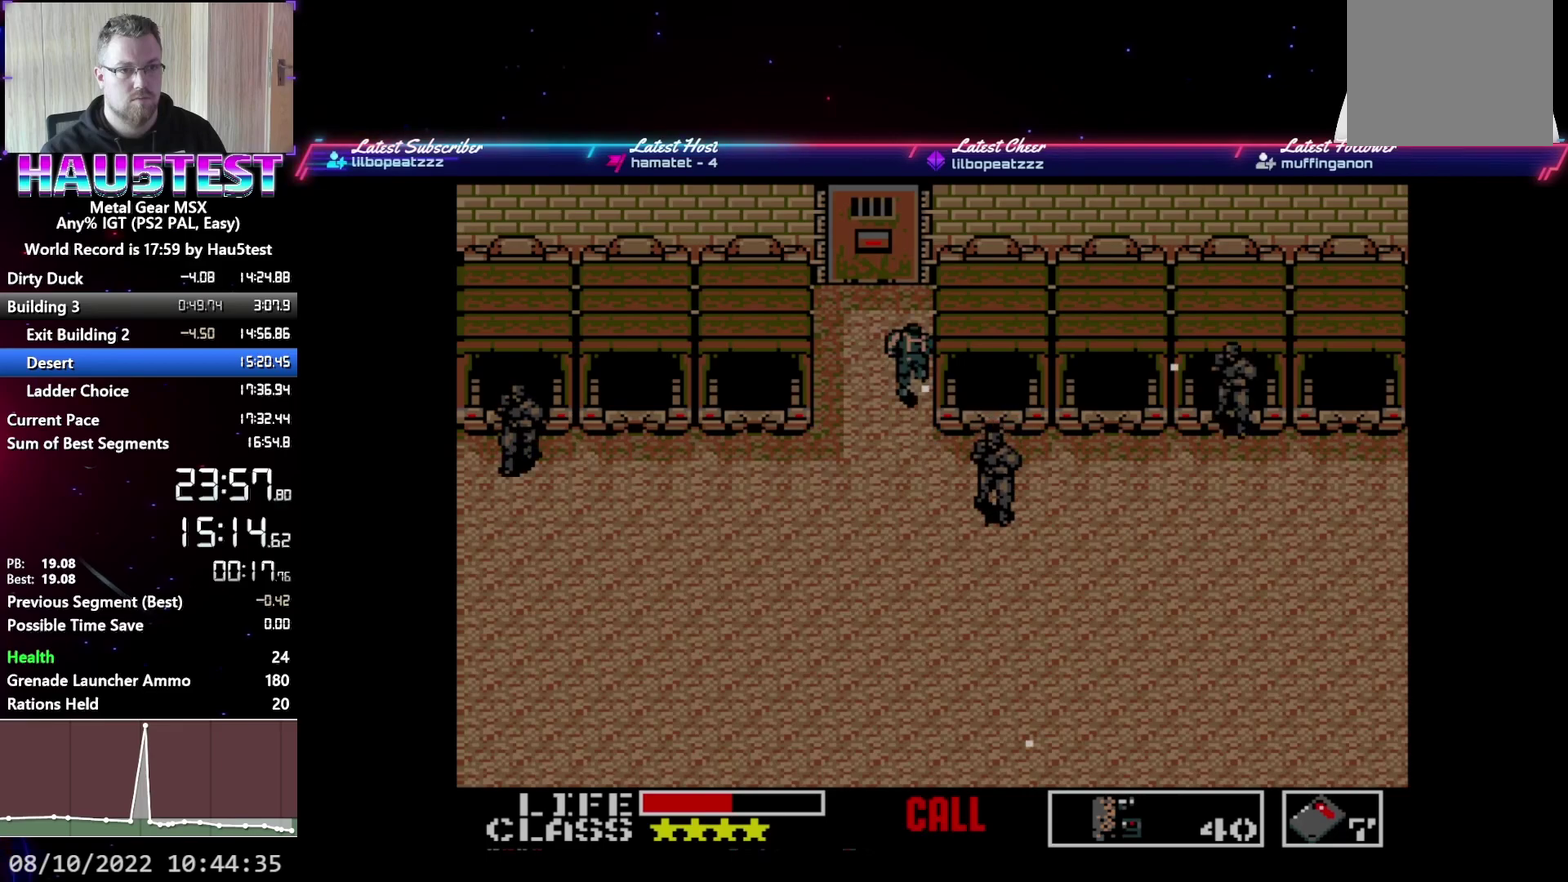
{"buttons": ["DPAD_UP"], "events": []}